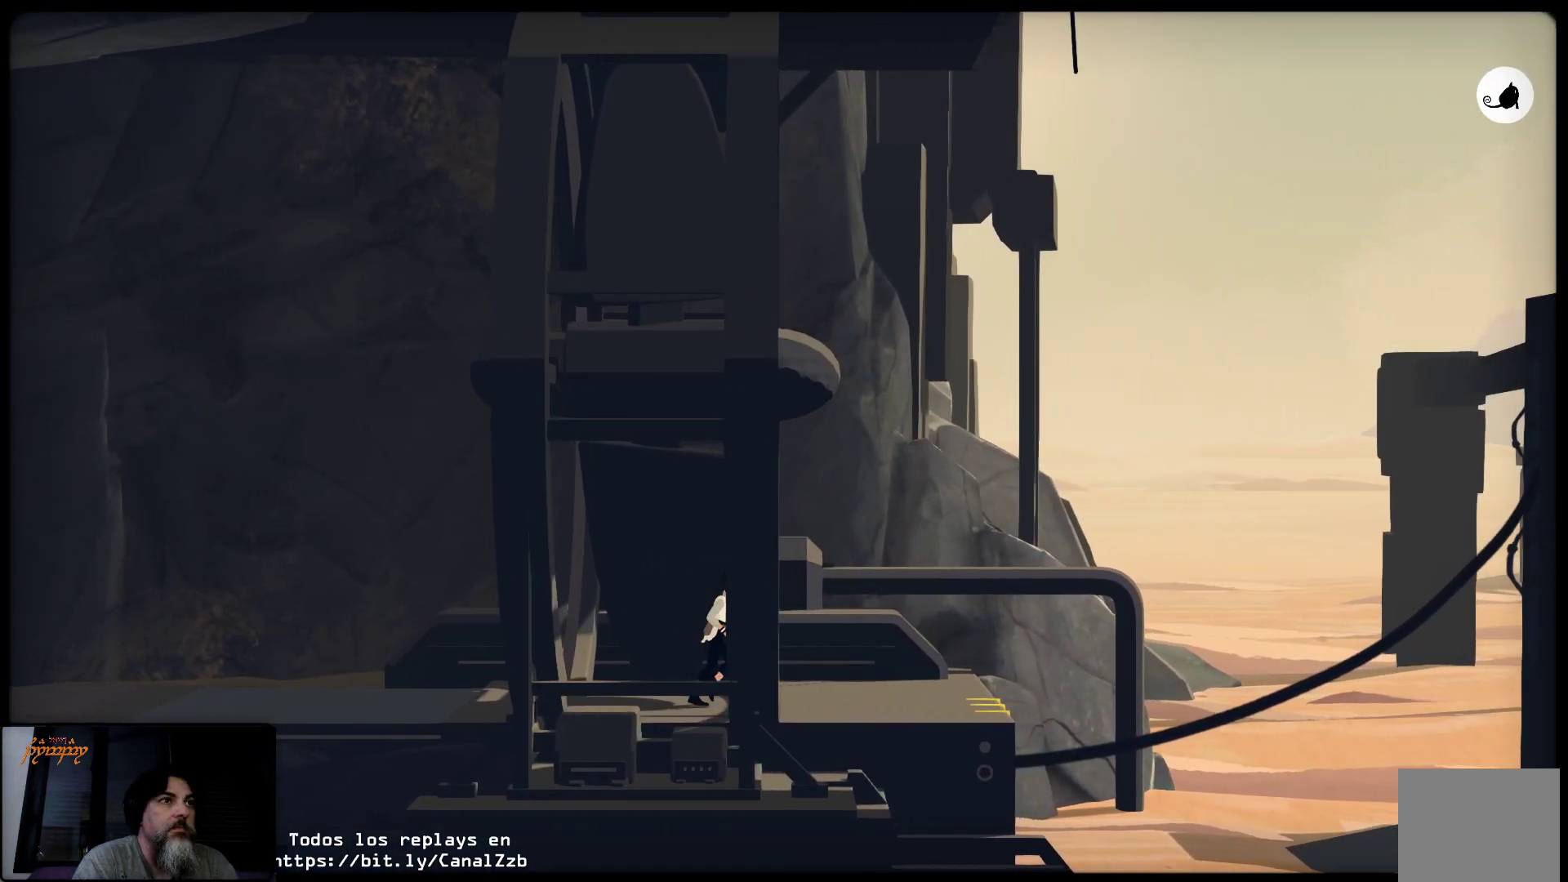
Gameplay with a controller (Xbox layout); each line is a JSON object with the inputs held at the frame after it. "events" lists button and stick changes between this image and that frame as [ms after this image, input, new state], when the widget could be followed in between.
{"buttons": ["A"], "left_stick": "up-right", "right_stick": "center", "events": [[367, "A", "down"]]}
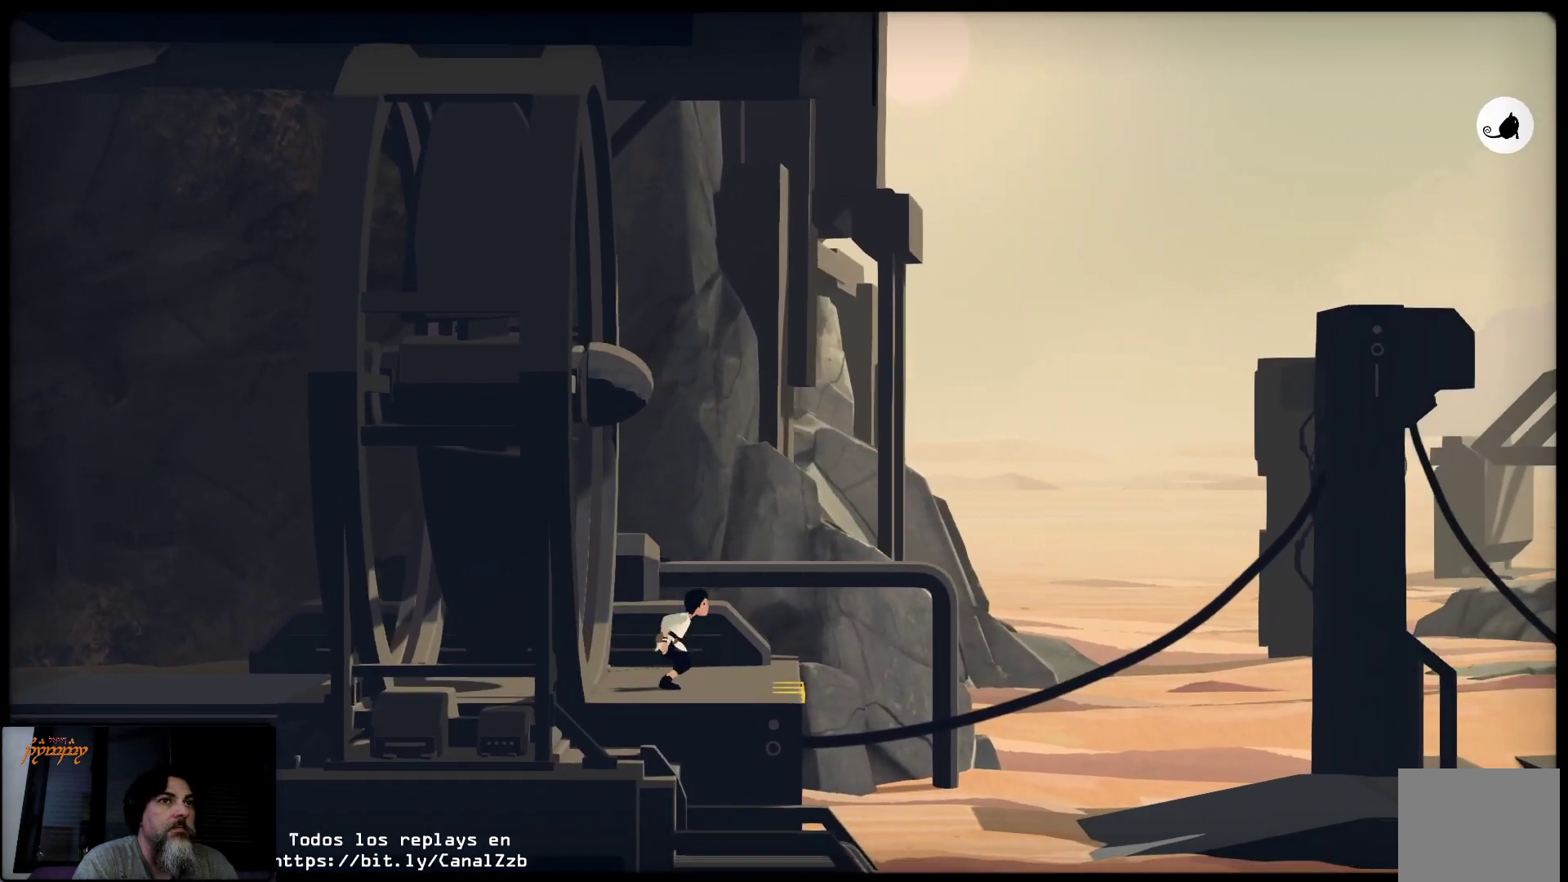
{"buttons": ["A"], "left_stick": "up-right", "right_stick": "center", "events": []}
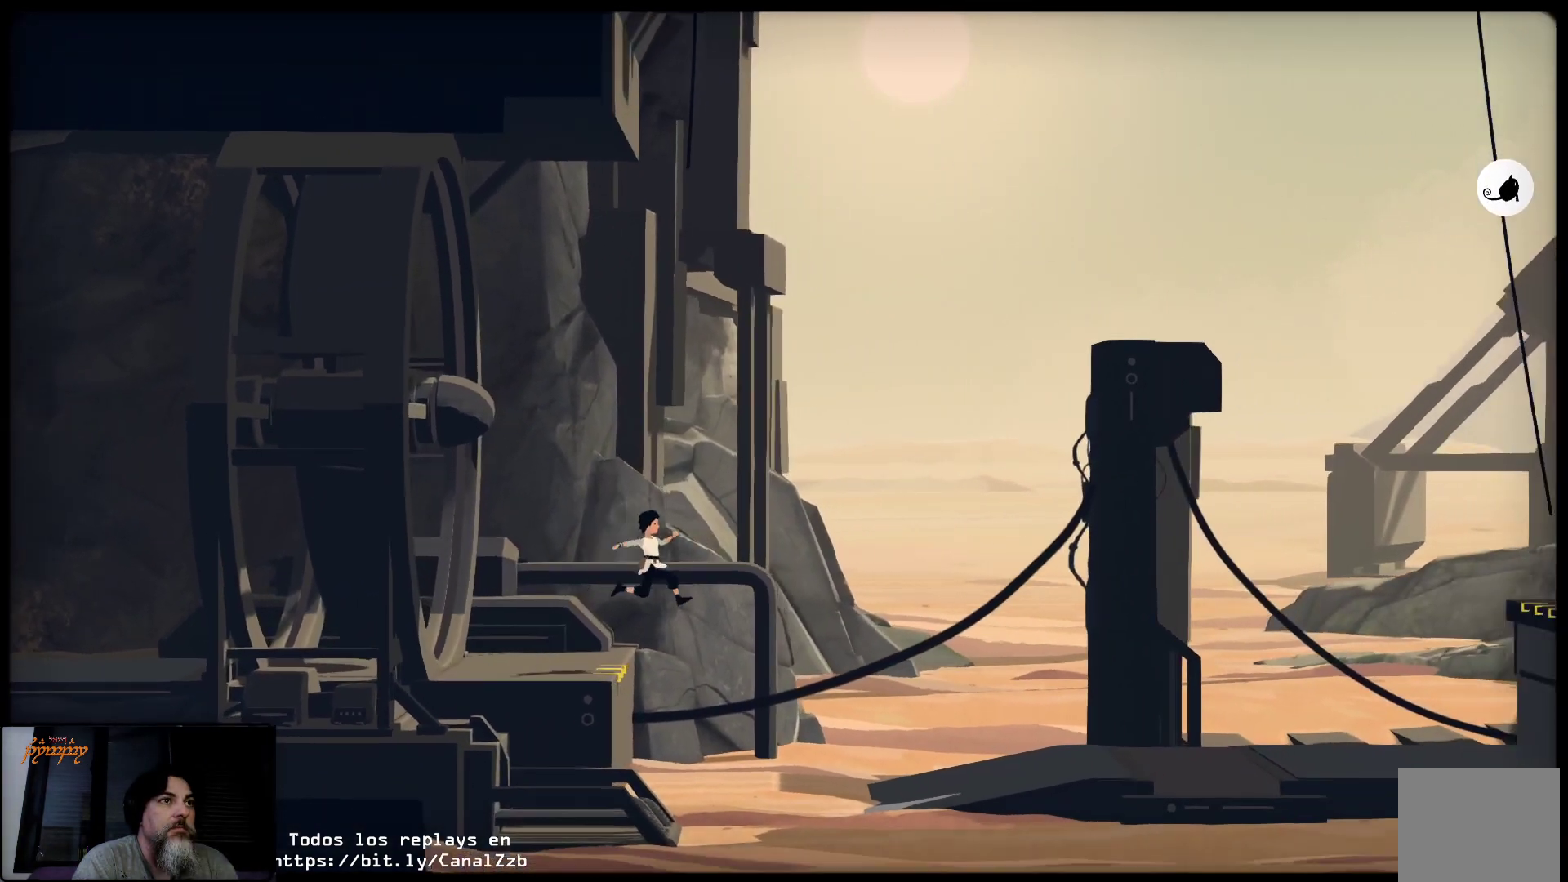
{"buttons": [], "left_stick": "up-right", "right_stick": "center", "events": [[17, "A", "up"]]}
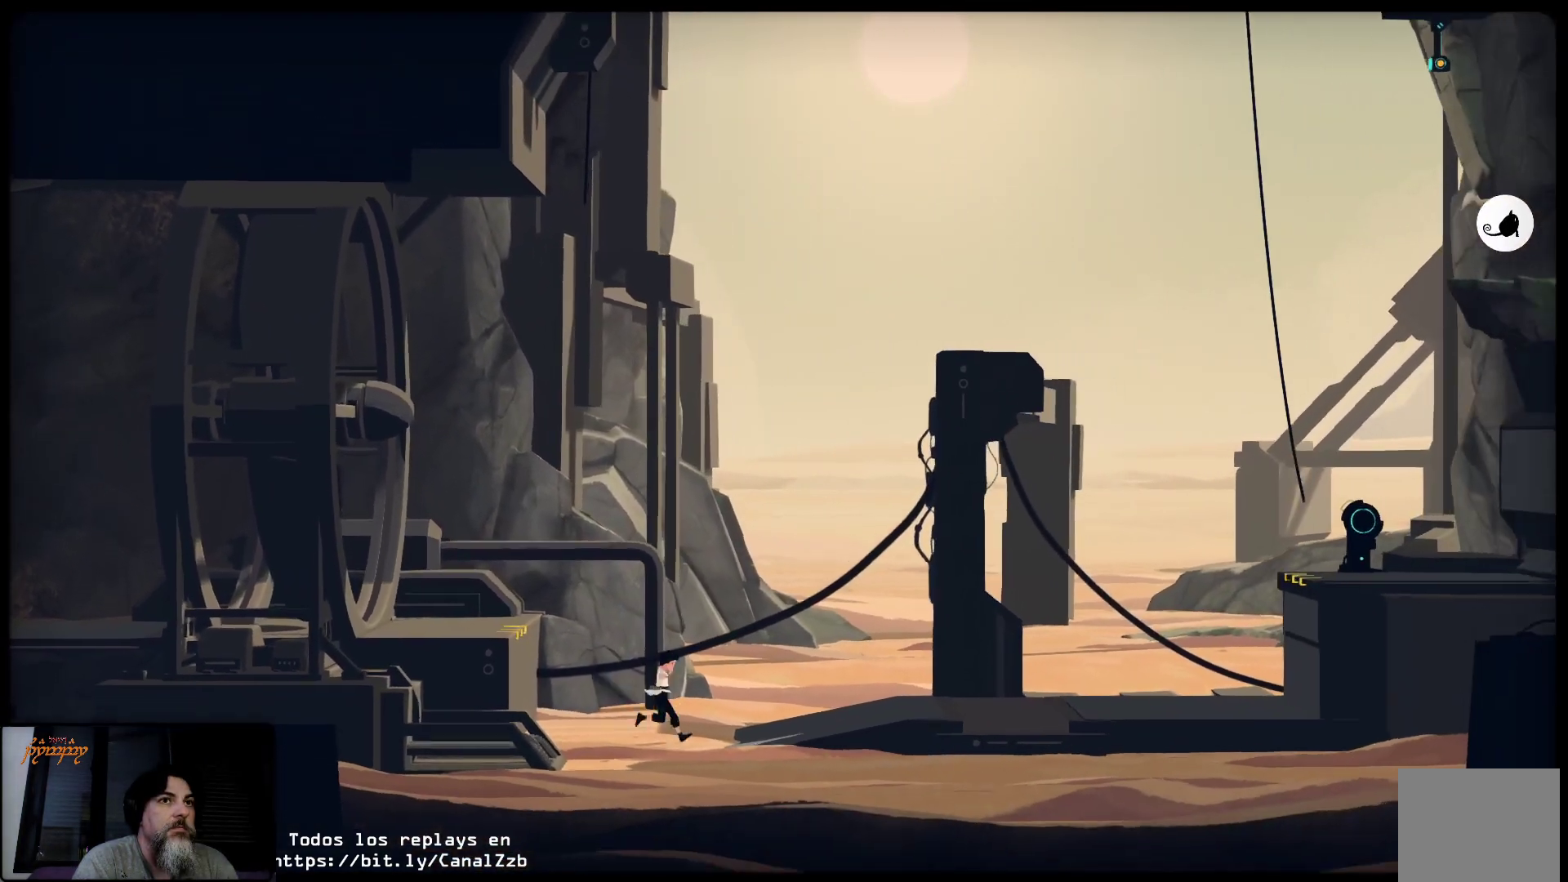
{"buttons": [], "left_stick": "up-right", "right_stick": "center", "events": []}
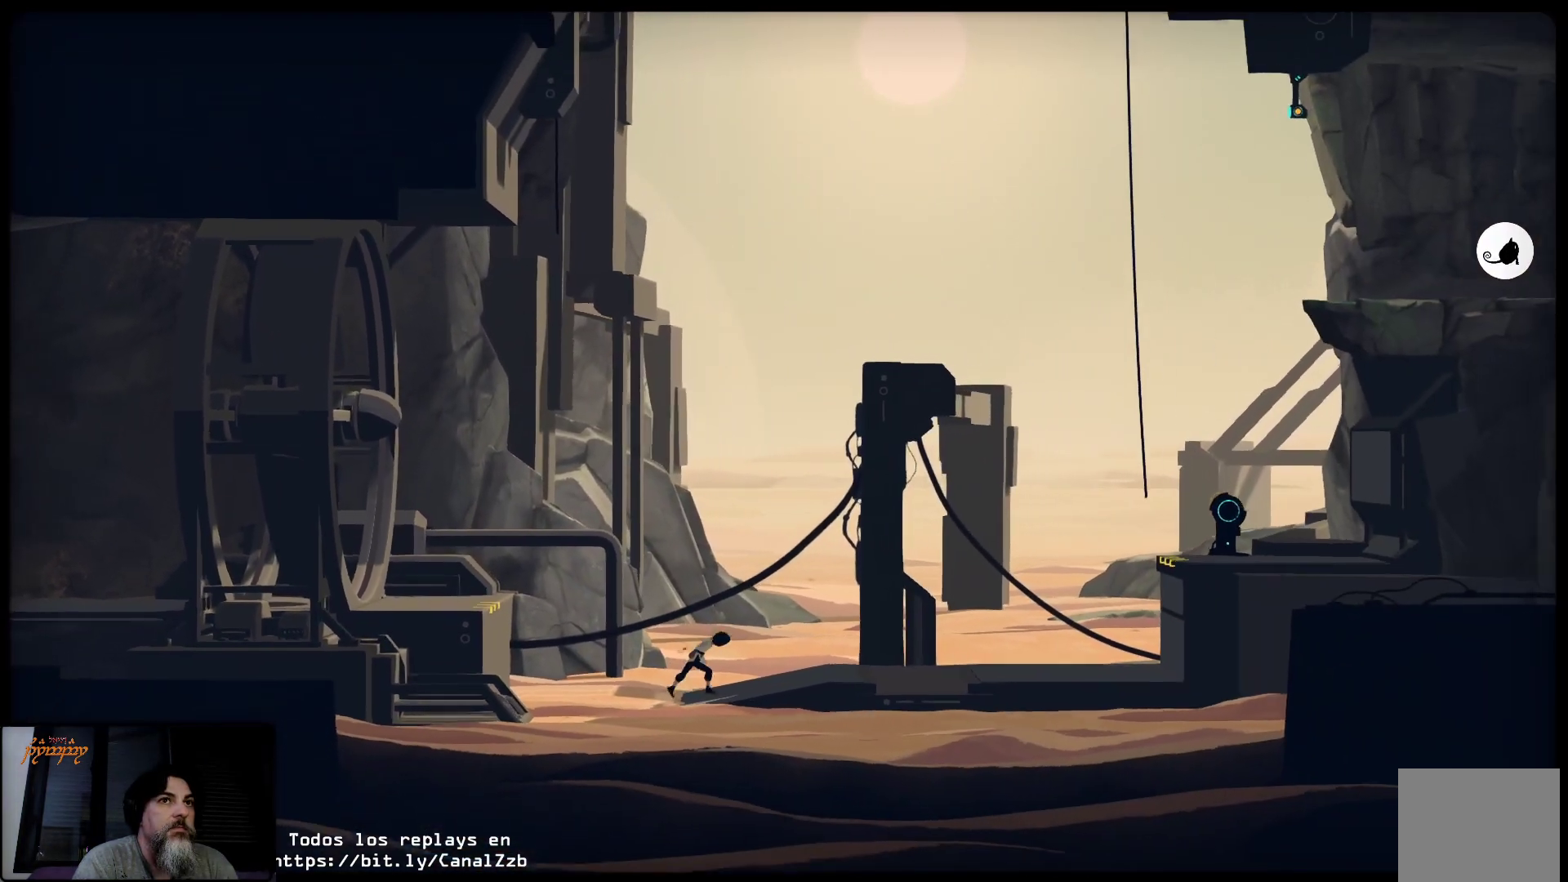
{"buttons": [], "left_stick": "up-right", "right_stick": "center", "events": []}
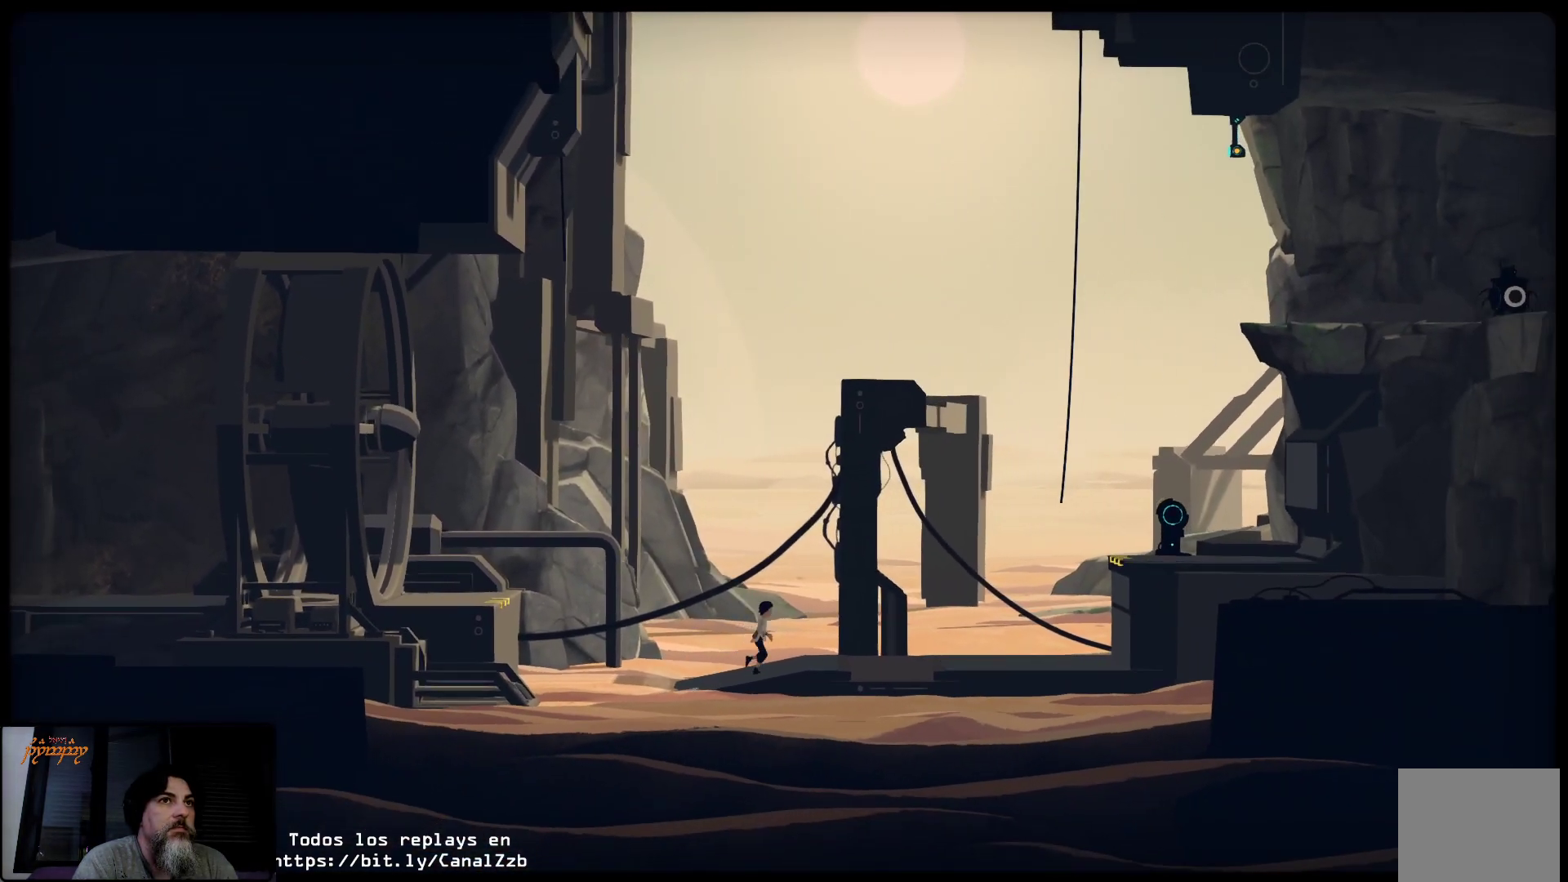
{"buttons": [], "left_stick": "up-right", "right_stick": "center", "events": []}
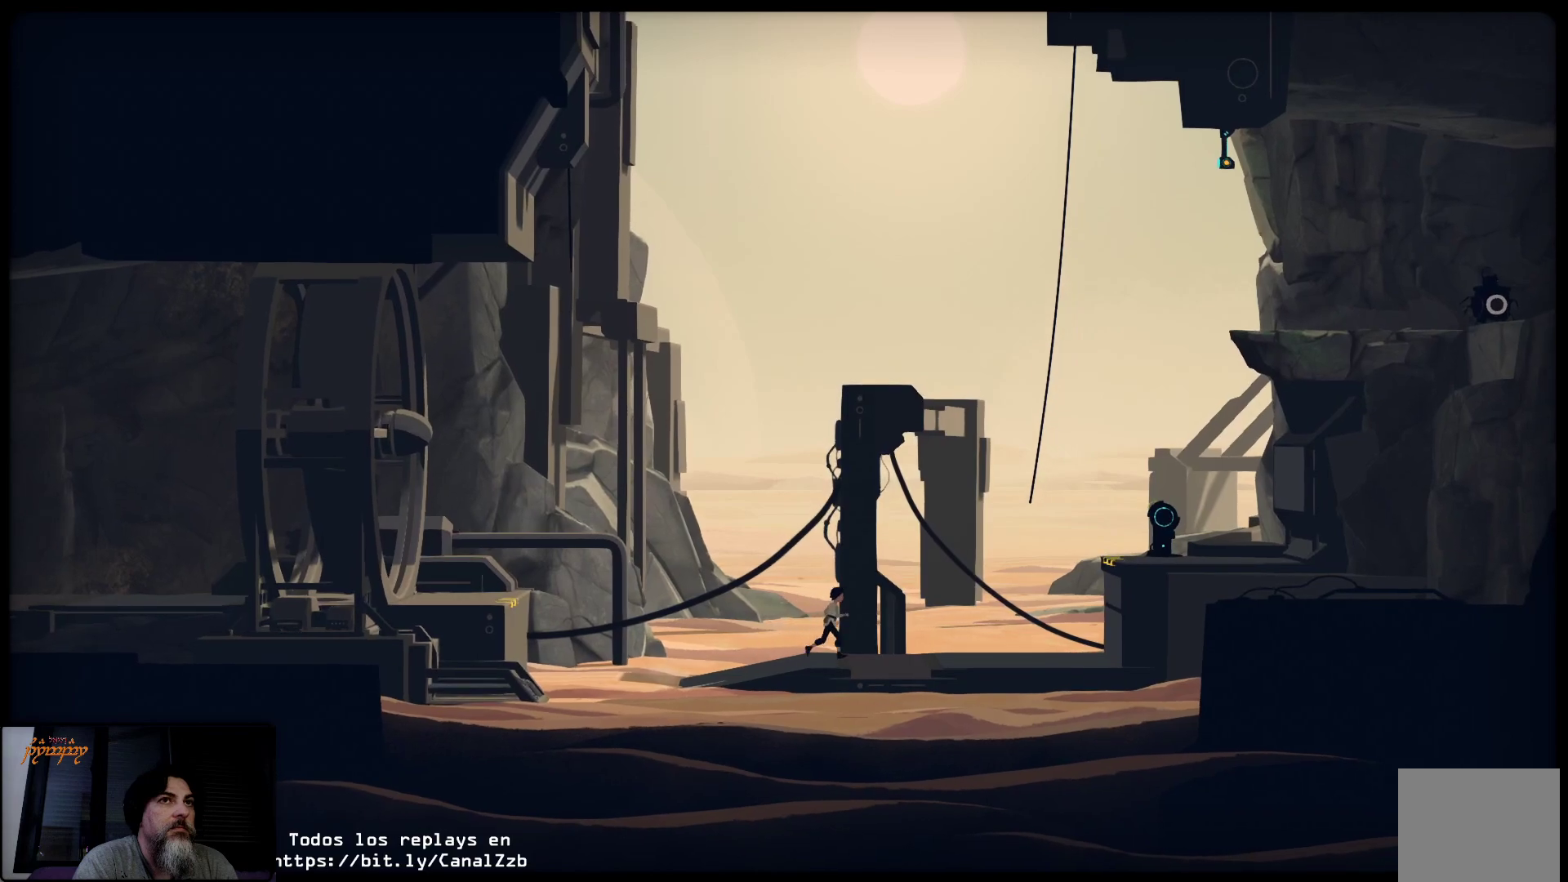
{"buttons": [], "left_stick": "up-right", "right_stick": "center", "events": []}
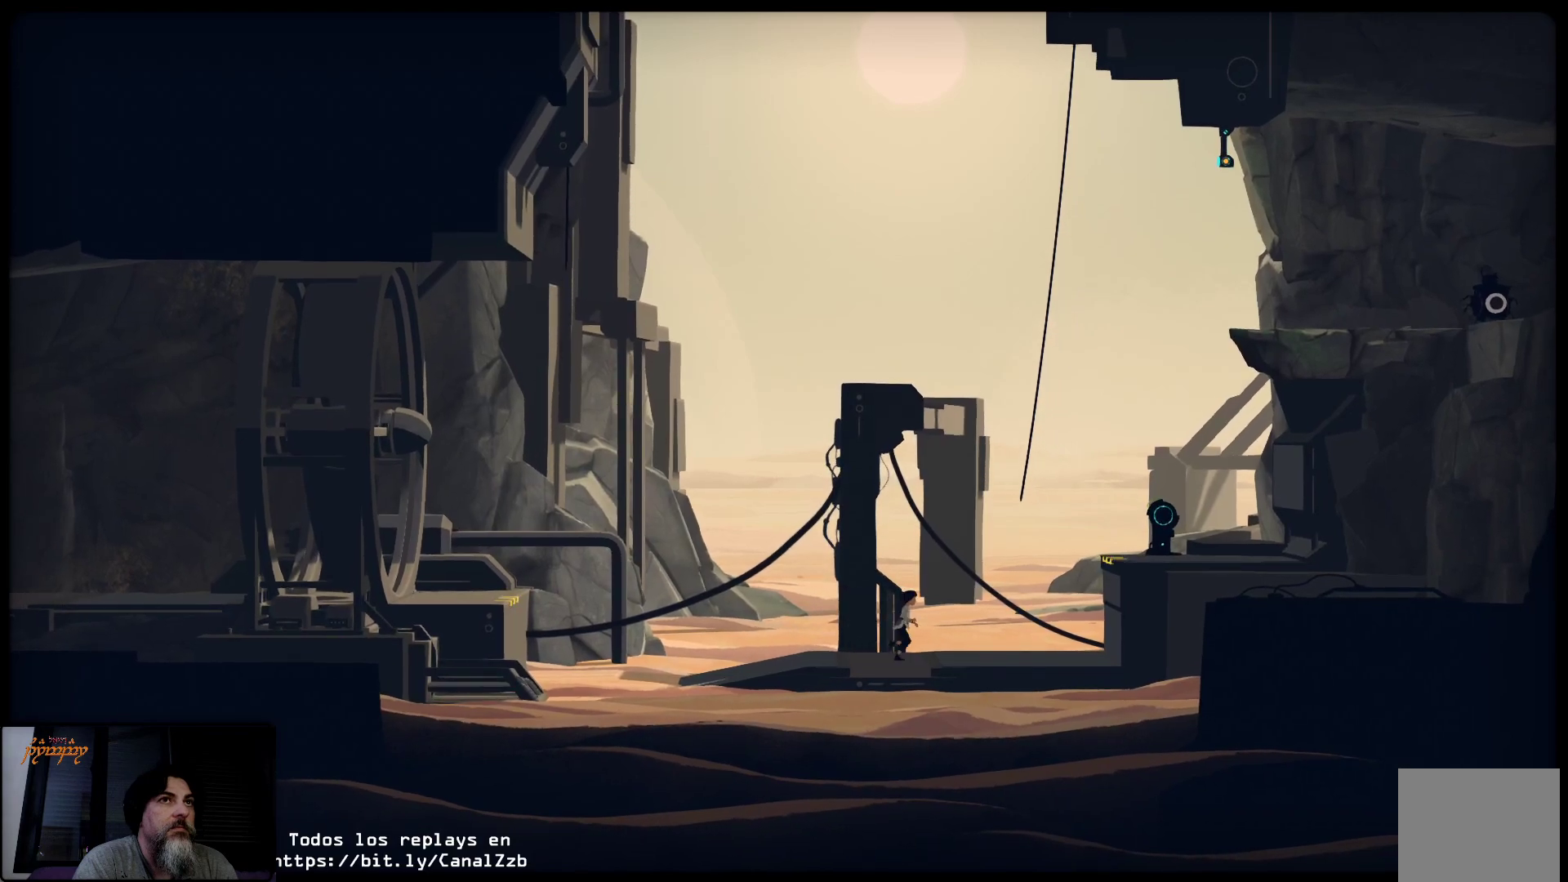
{"buttons": [], "left_stick": "up-right", "right_stick": "center", "events": []}
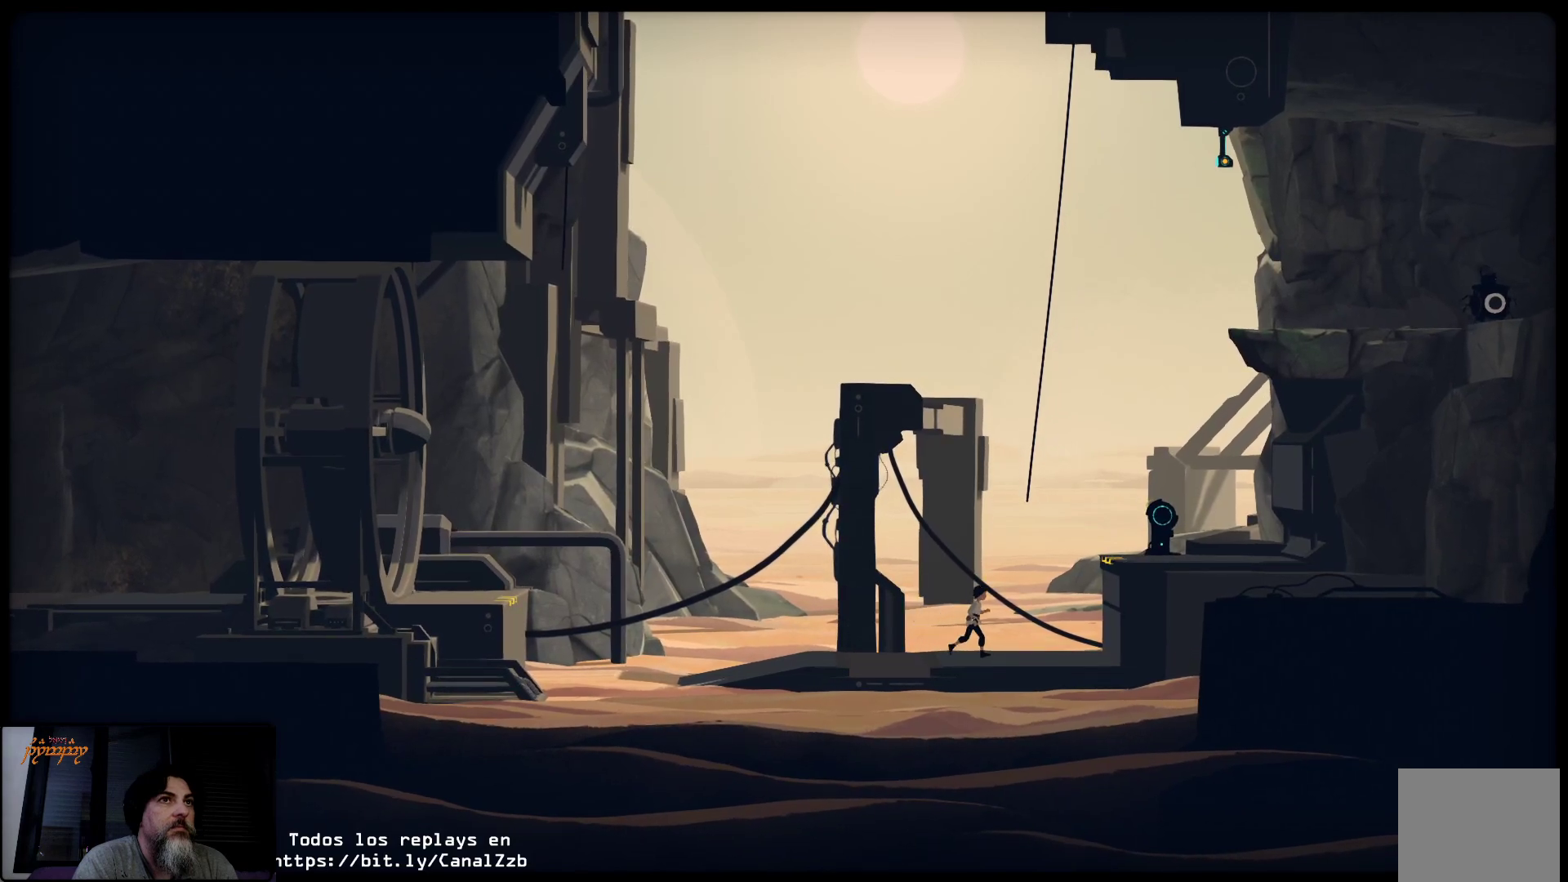
{"buttons": [], "left_stick": "up-right", "right_stick": "center", "events": []}
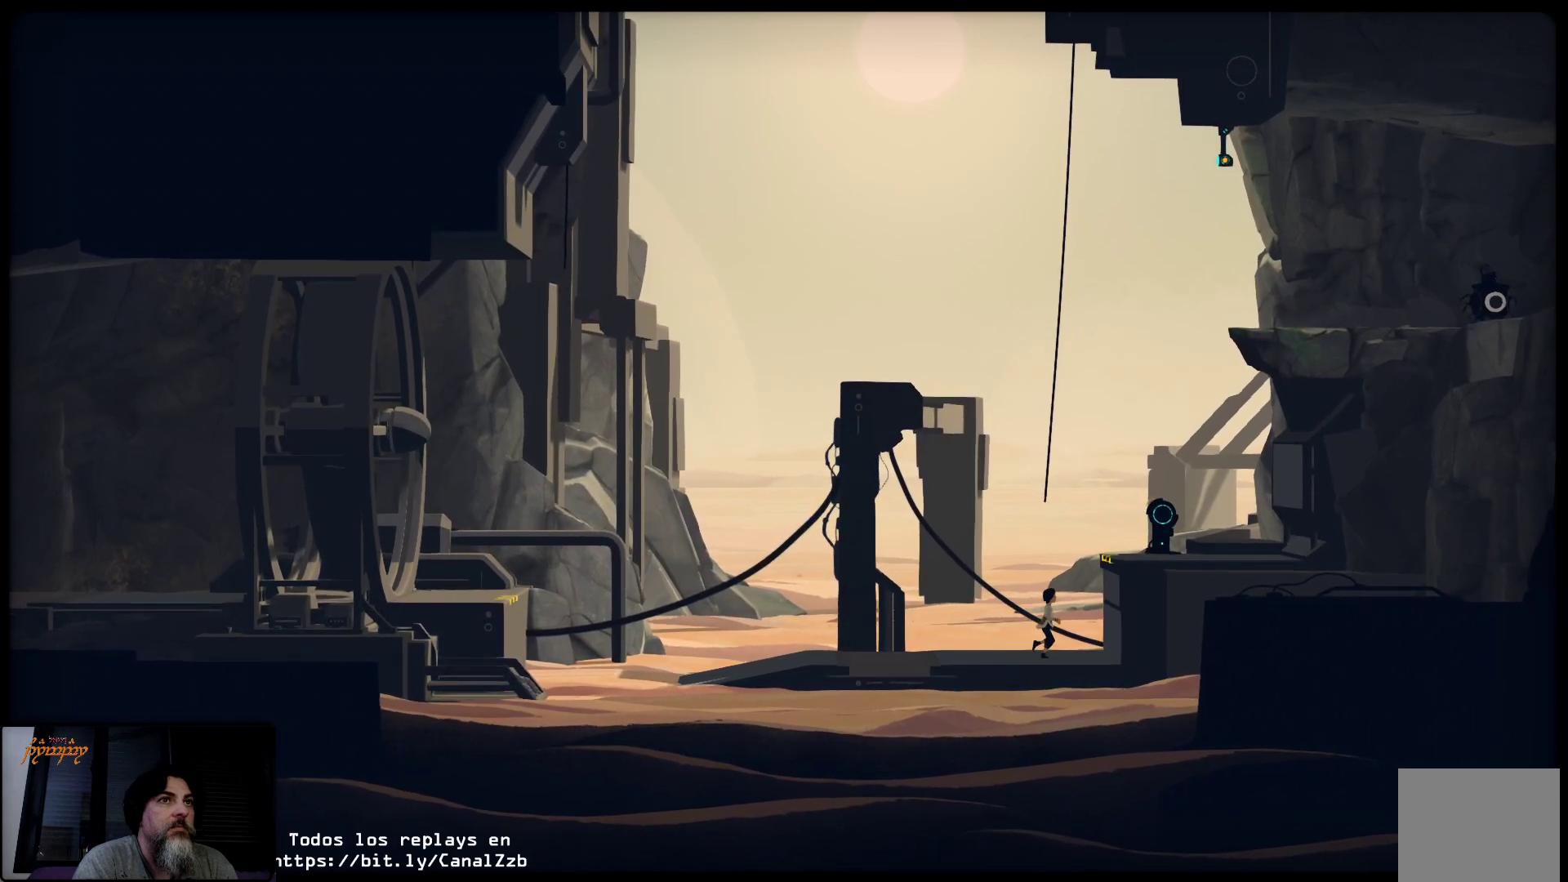
{"buttons": [], "left_stick": "up", "right_stick": "center", "events": [[50, "A", "down"], [383, "left_stick", "up"], [450, "A", "up"]]}
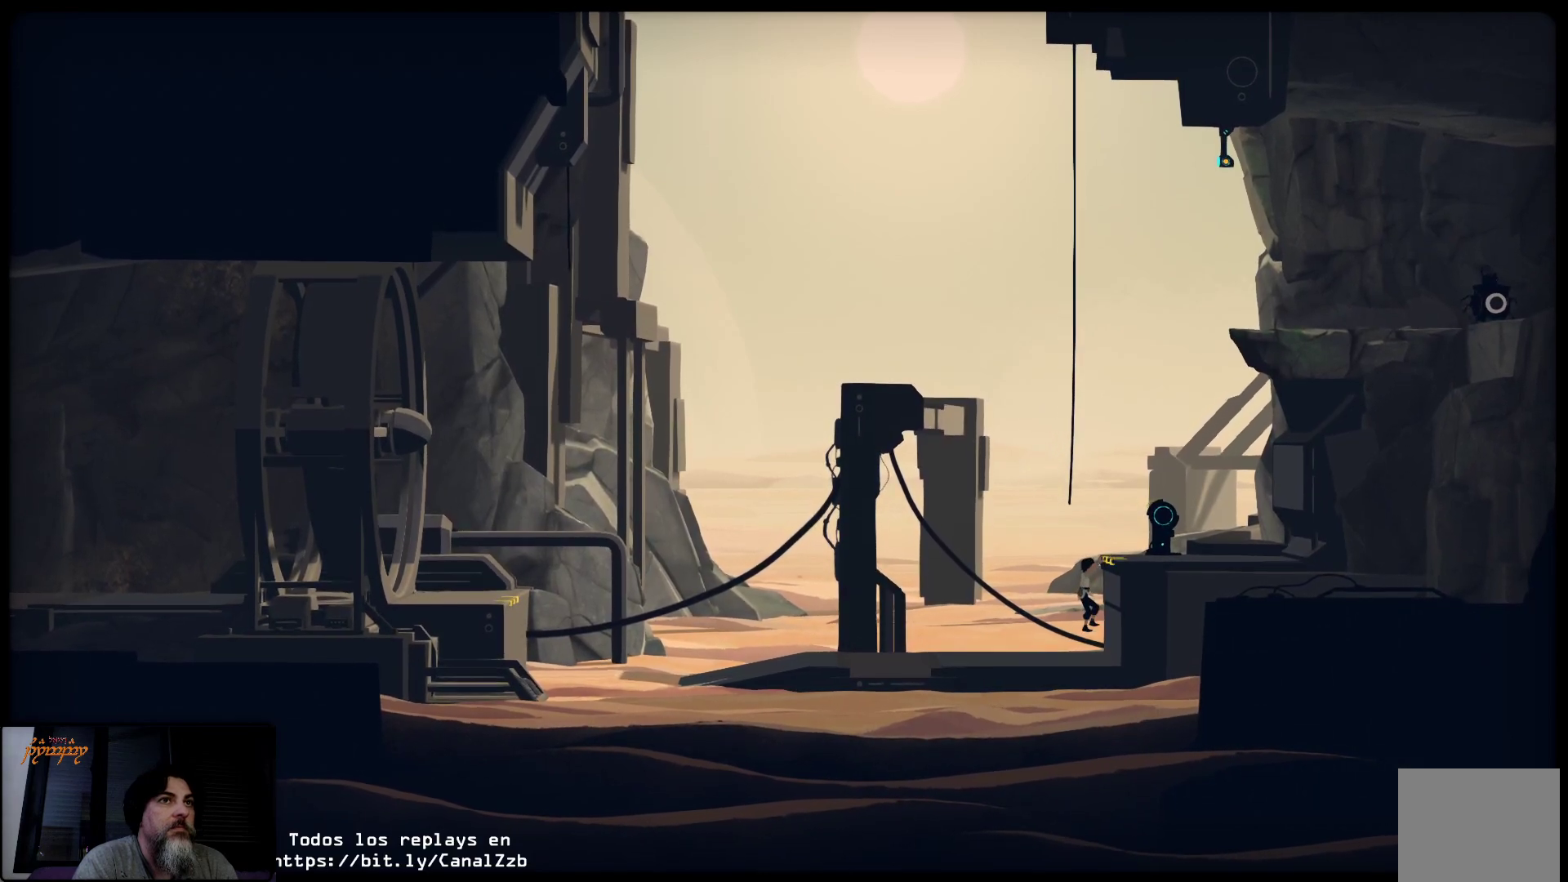
{"buttons": [], "left_stick": "up", "right_stick": "center", "events": []}
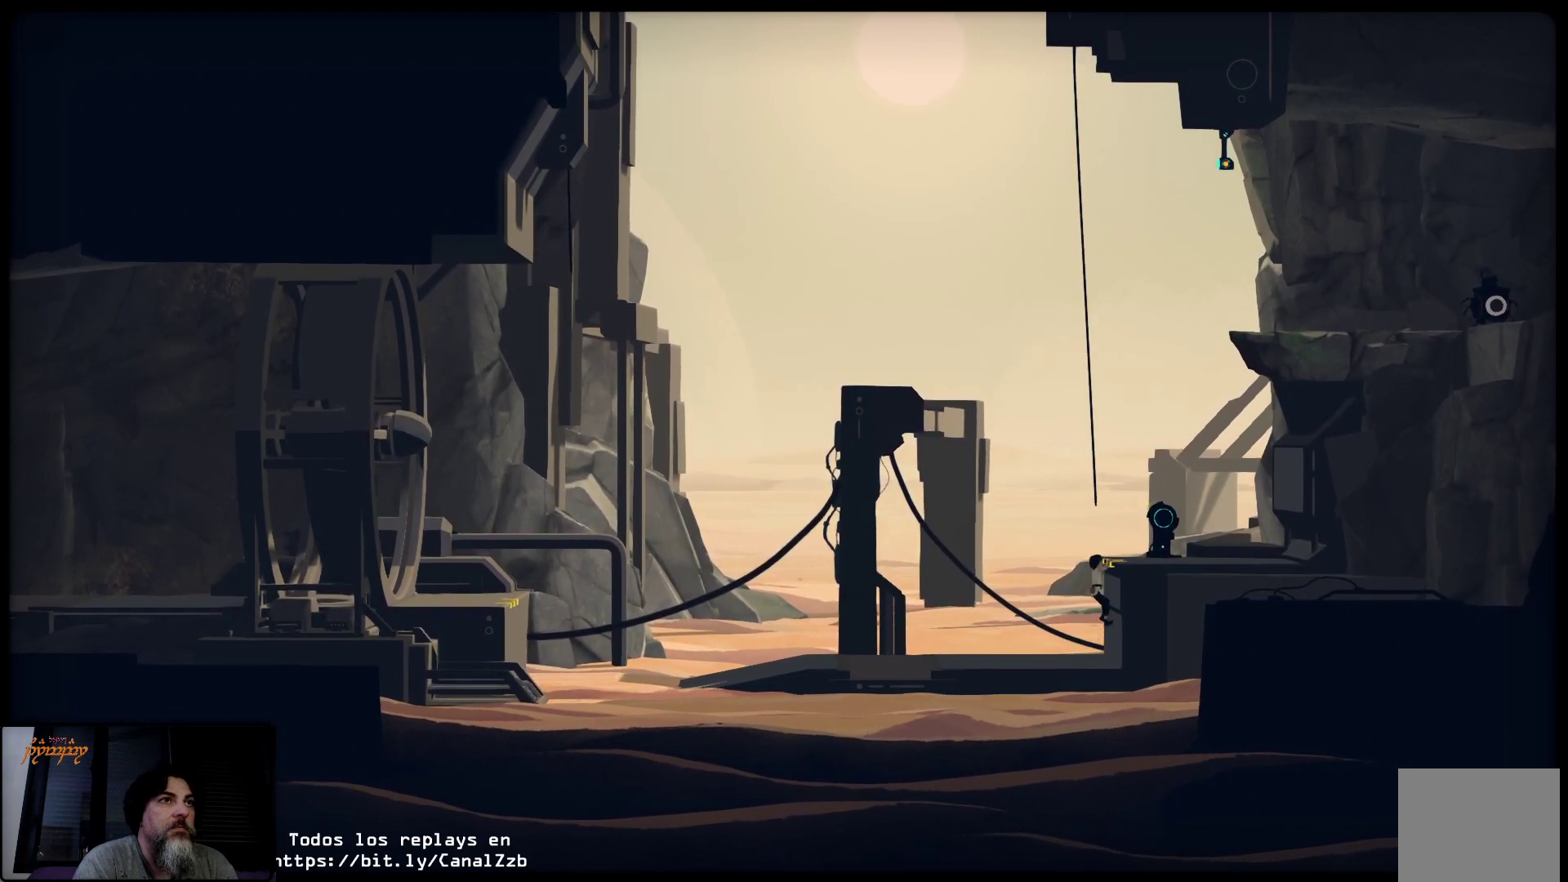
{"buttons": [], "left_stick": "up", "right_stick": "center", "events": []}
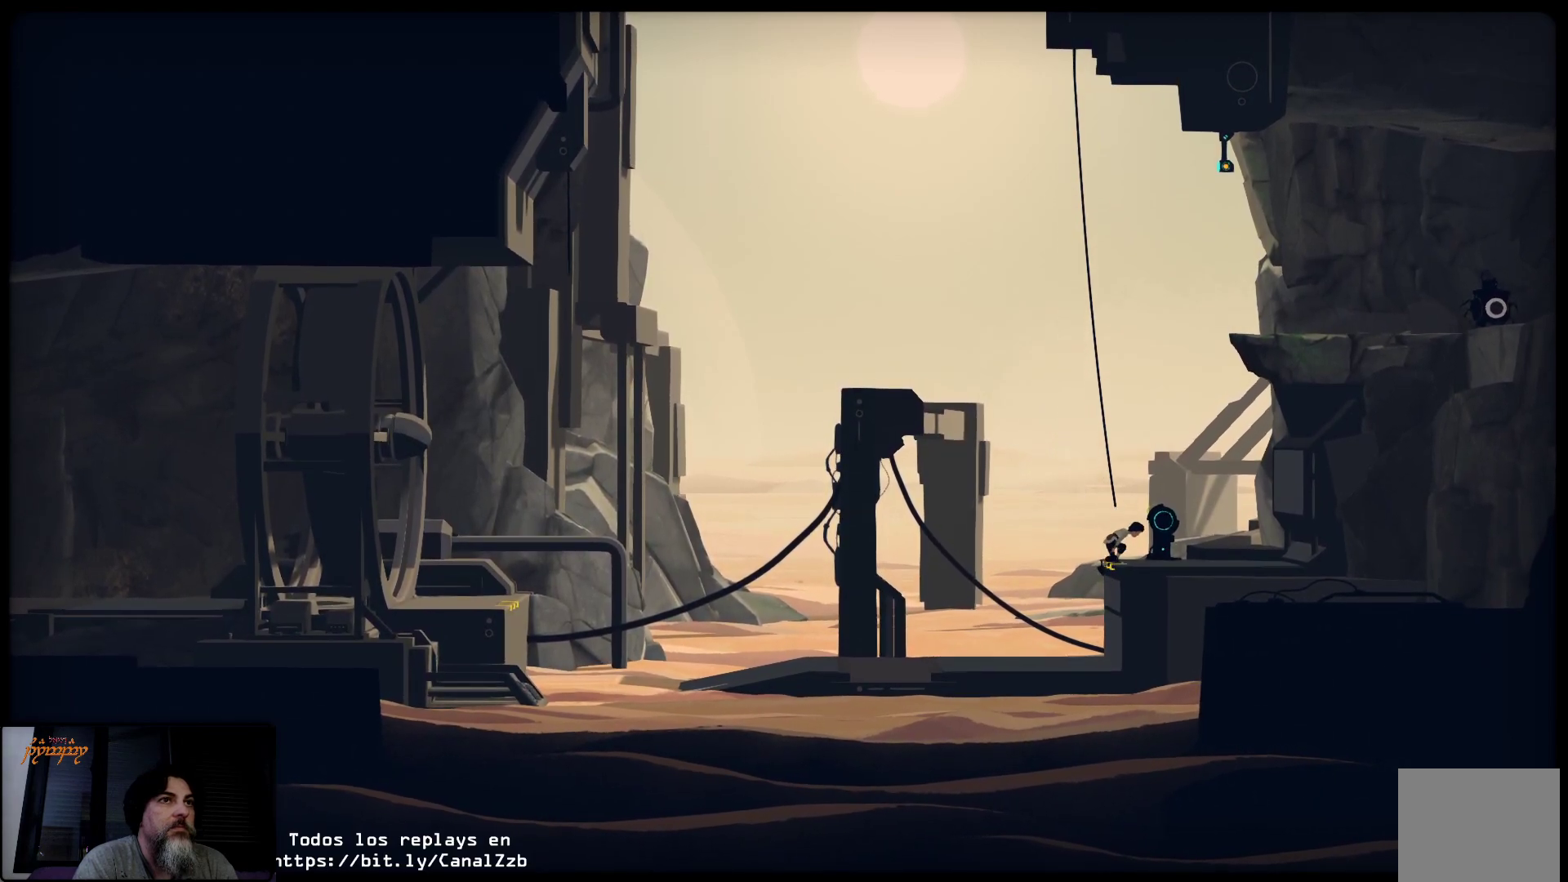
{"buttons": ["A"], "left_stick": "up-left", "right_stick": "center", "events": [[117, "left_stick", "up-left"], [233, "A", "down"], [367, "A", "up"], [450, "A", "down"]]}
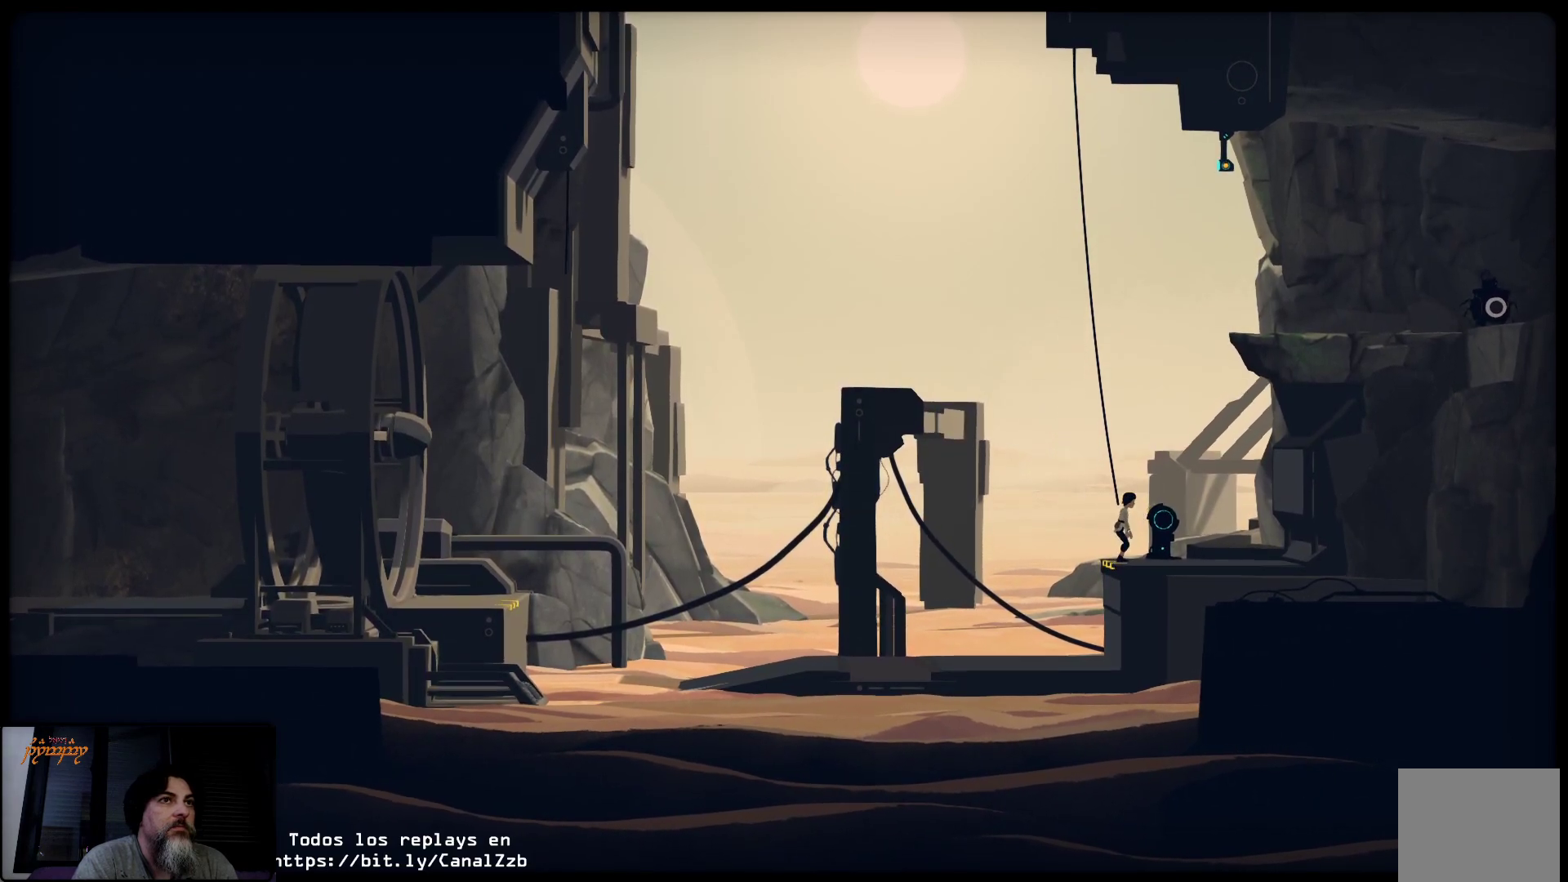
{"buttons": ["A"], "left_stick": "up", "right_stick": "center", "events": [[117, "A", "up"], [233, "A", "down"], [317, "left_stick", "up"], [367, "A", "up"], [467, "A", "down"]]}
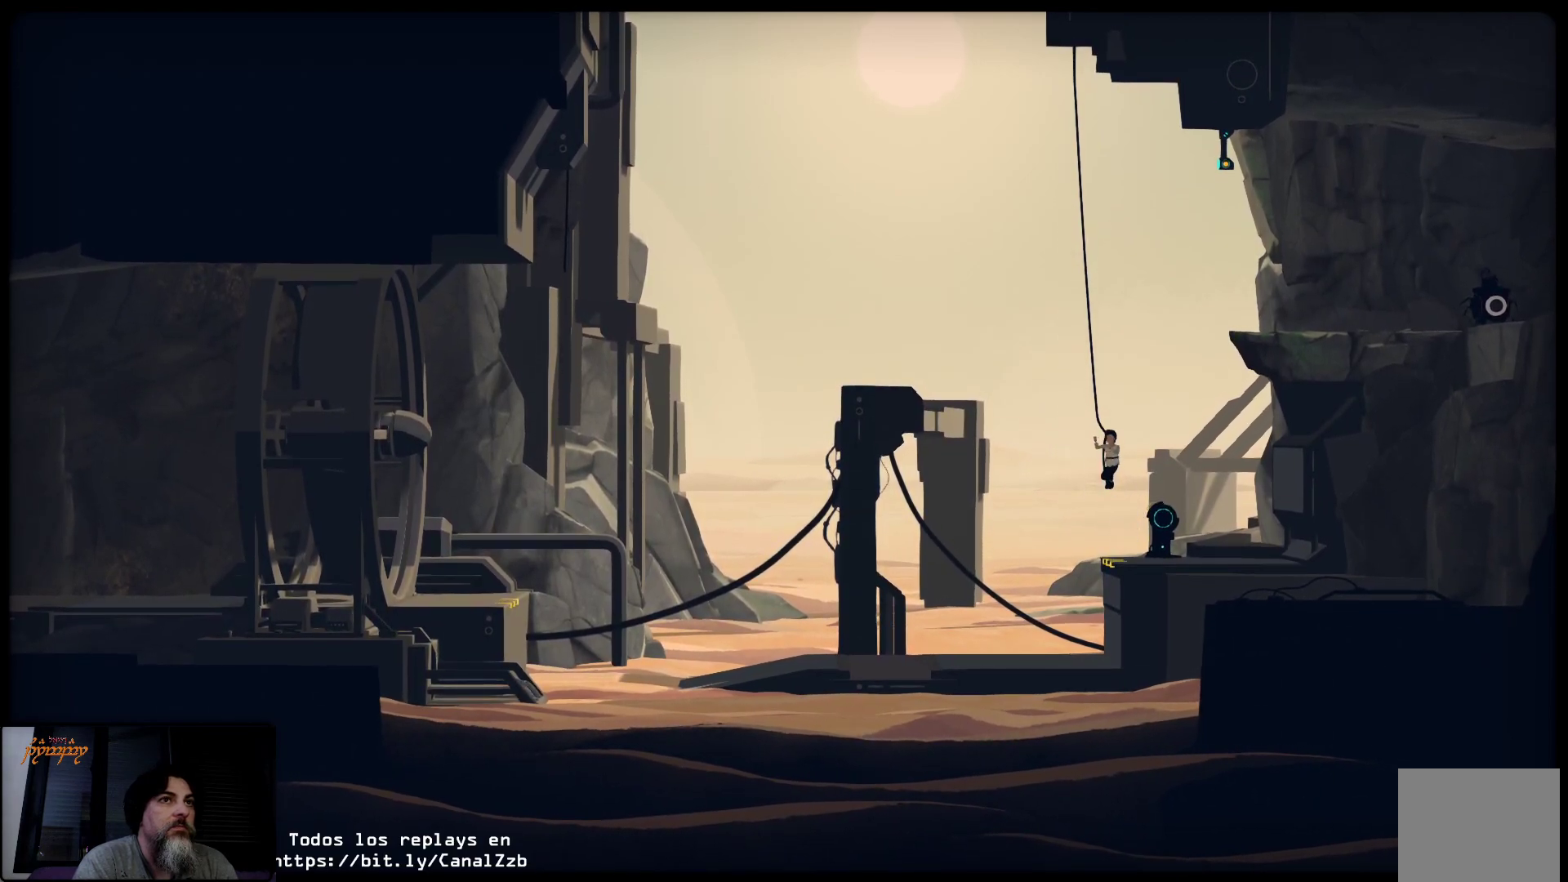
{"buttons": [], "left_stick": "up", "right_stick": "center", "events": [[100, "A", "up"]]}
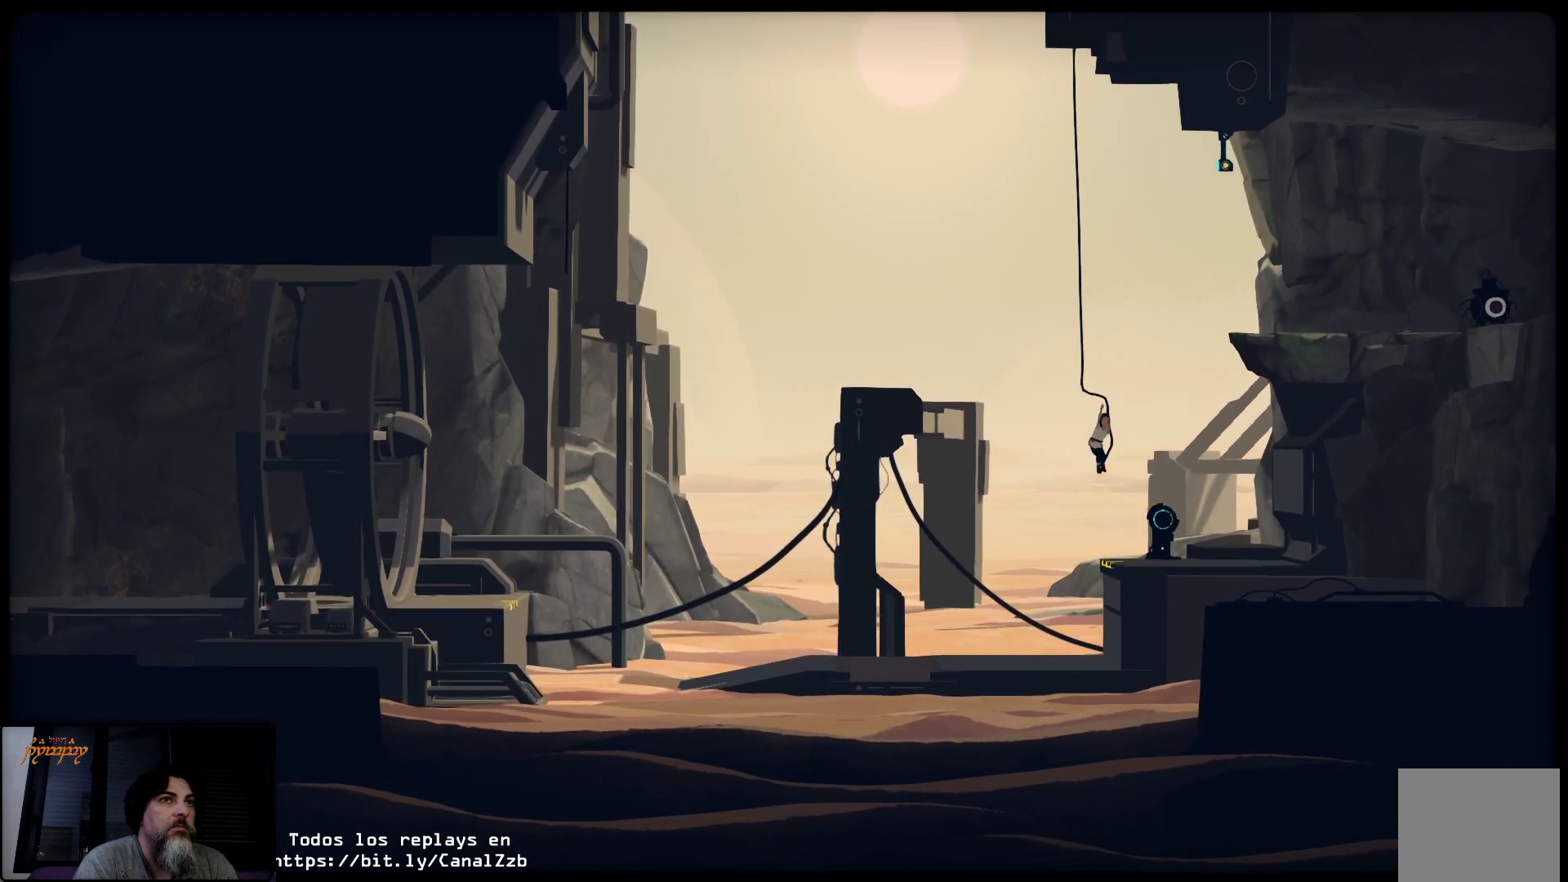
{"buttons": [], "left_stick": "up-left", "right_stick": "center", "events": [[267, "left_stick", "up-left"]]}
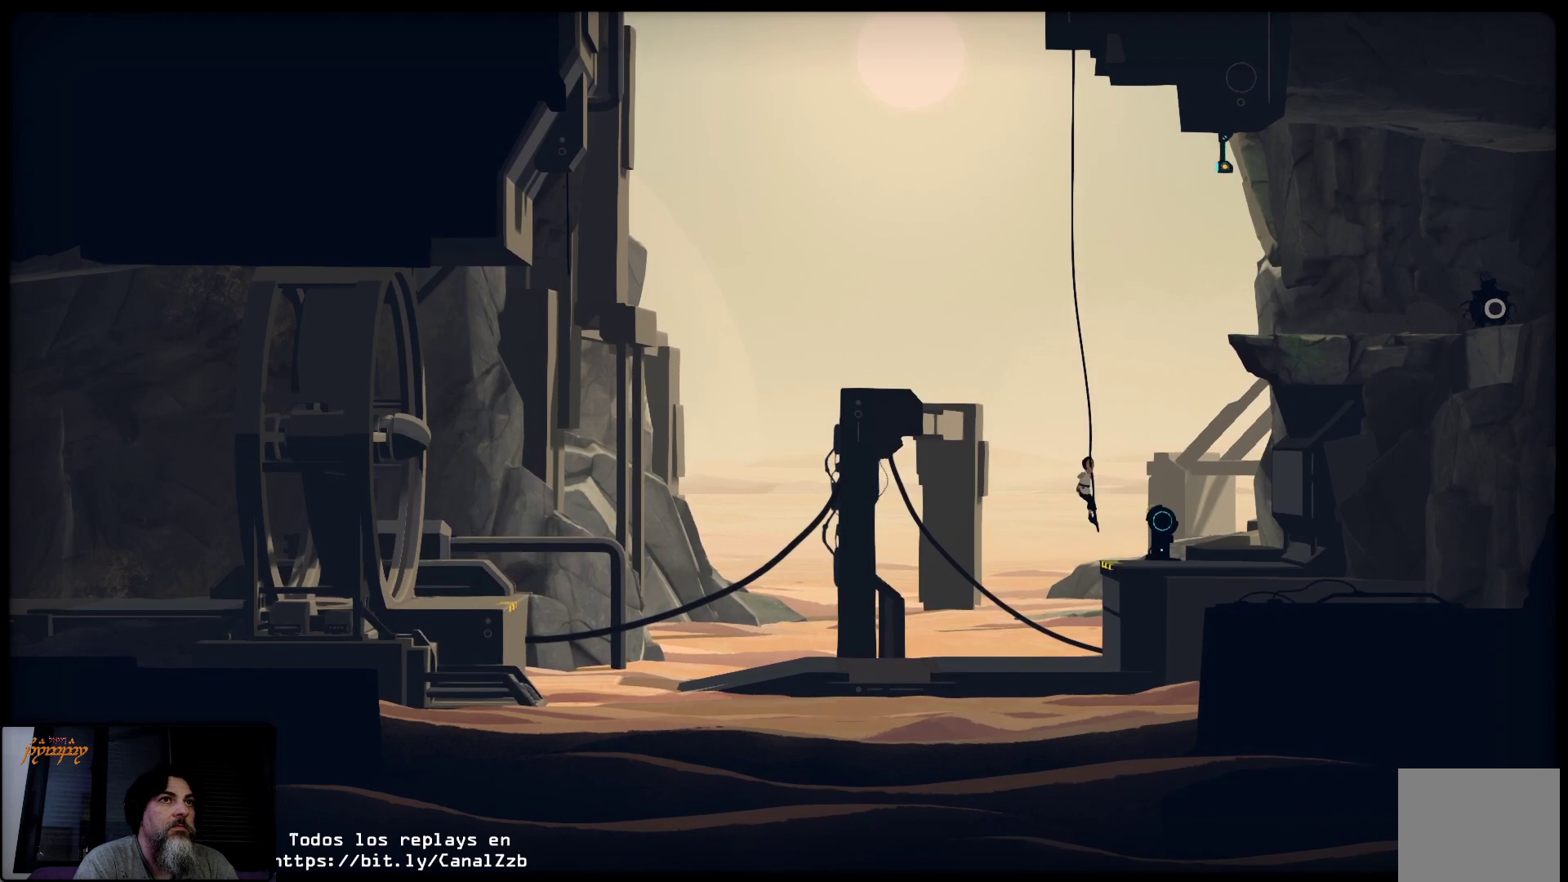
{"buttons": [], "left_stick": "up-left", "right_stick": "center", "events": []}
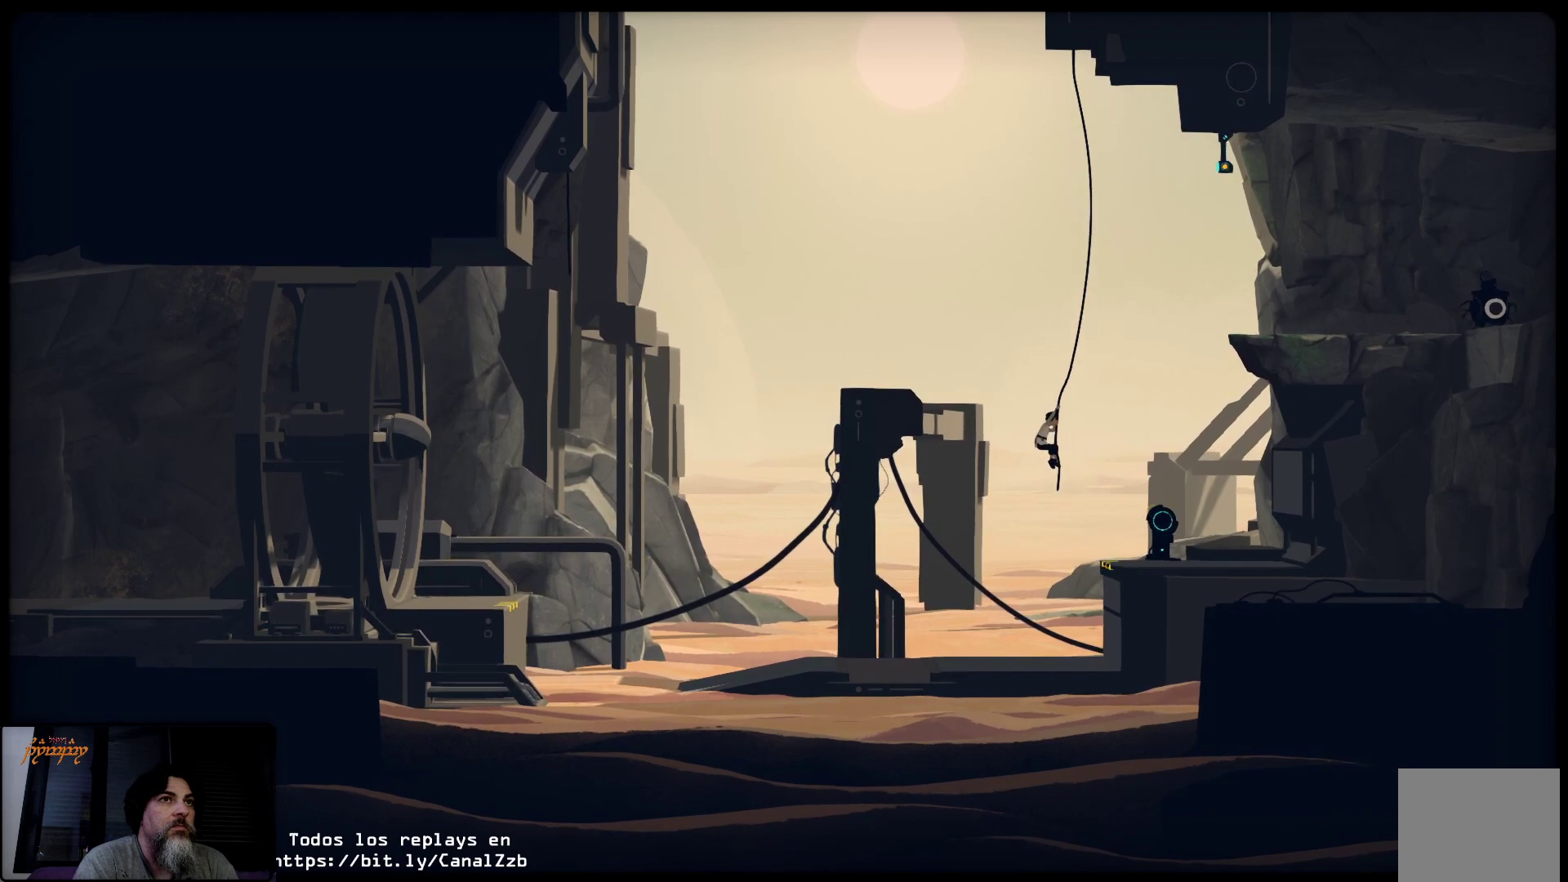
{"buttons": [], "left_stick": "up-left", "right_stick": "center", "events": []}
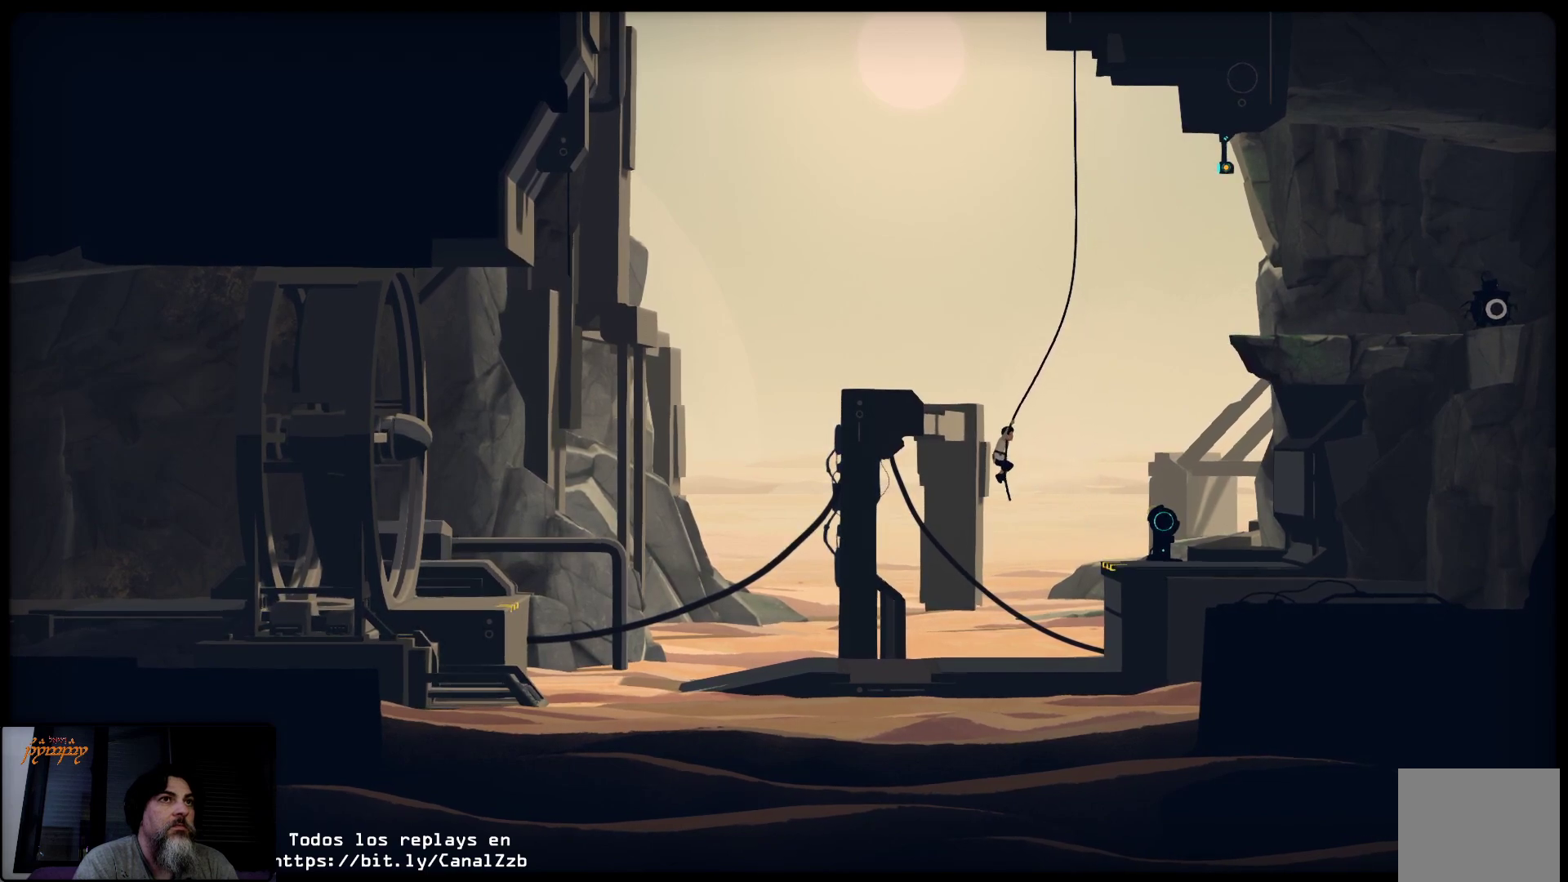
{"buttons": [], "left_stick": "up", "right_stick": "center", "events": [[233, "left_stick", "up"]]}
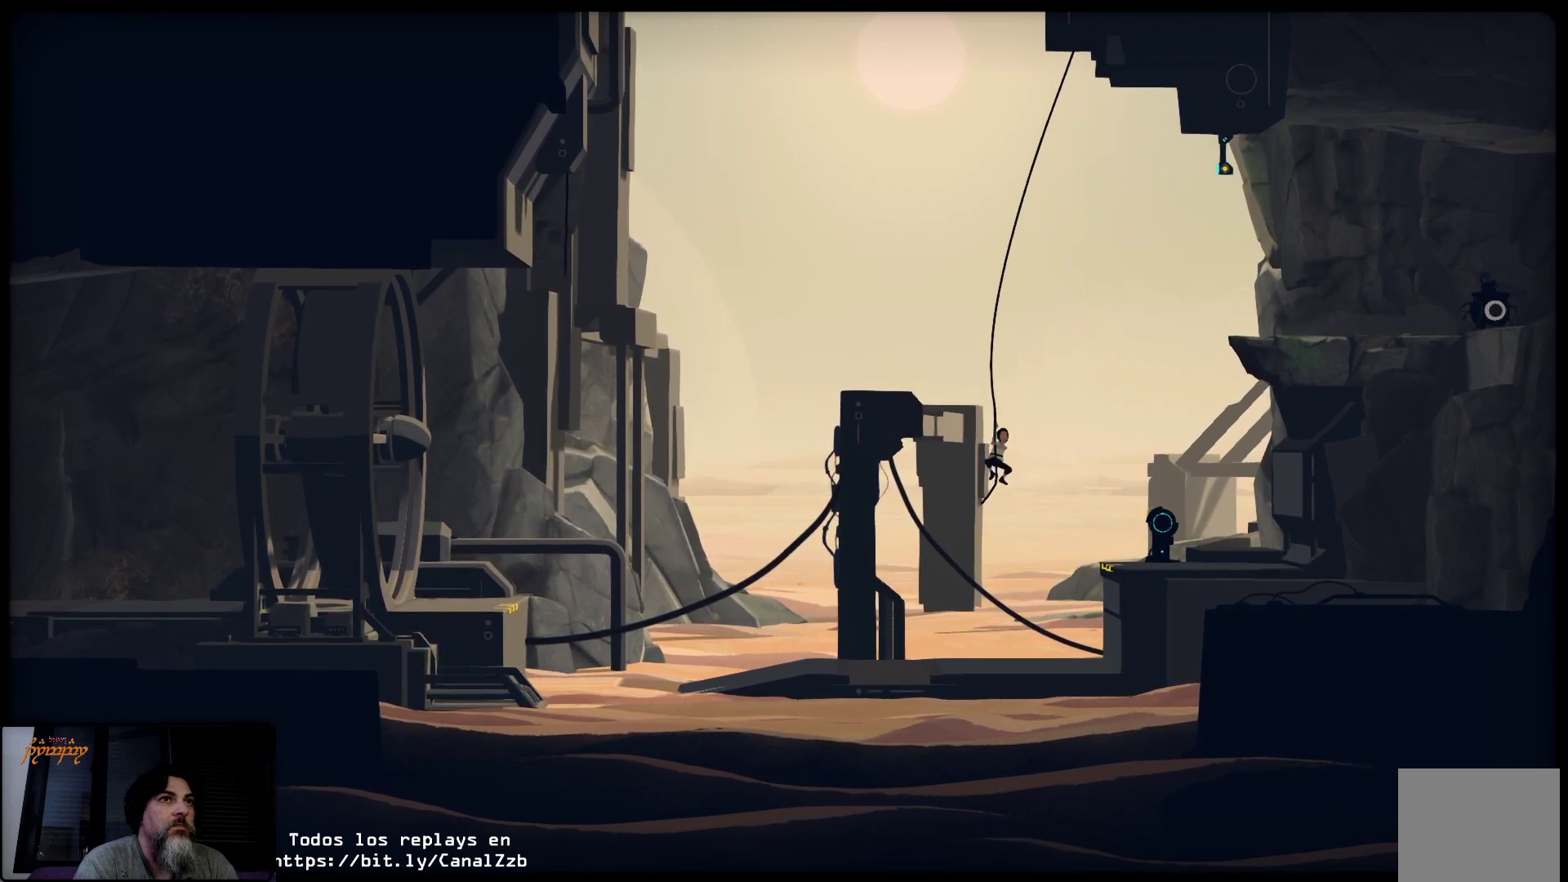
{"buttons": [], "left_stick": "up", "right_stick": "center", "events": []}
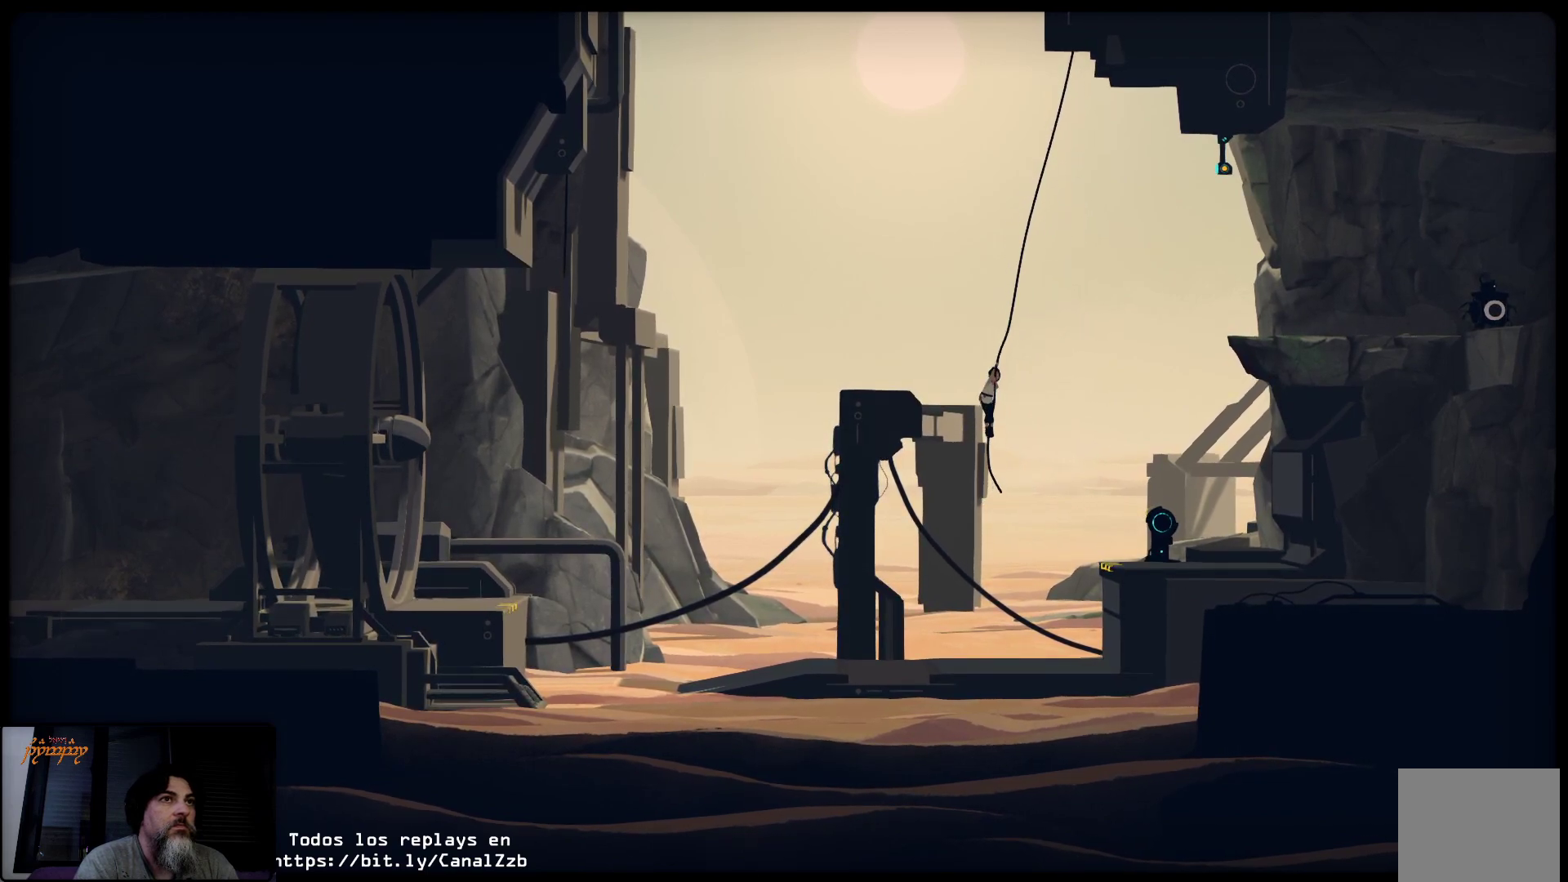
{"buttons": [], "left_stick": "up", "right_stick": "center", "events": []}
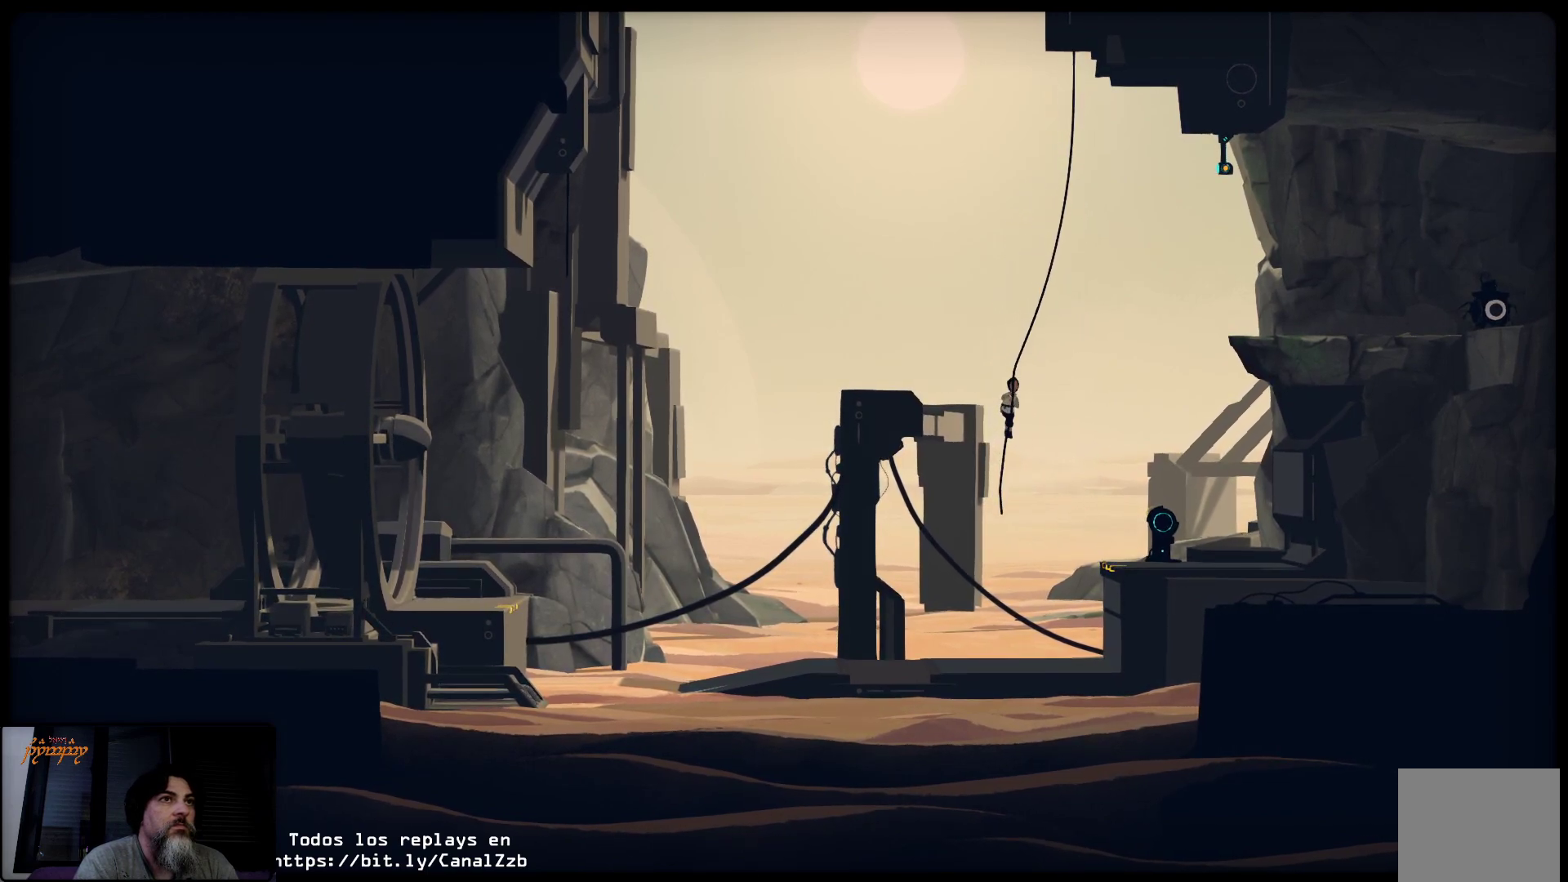
{"buttons": [], "left_stick": "up-right", "right_stick": "center", "events": [[417, "left_stick", "up-right"]]}
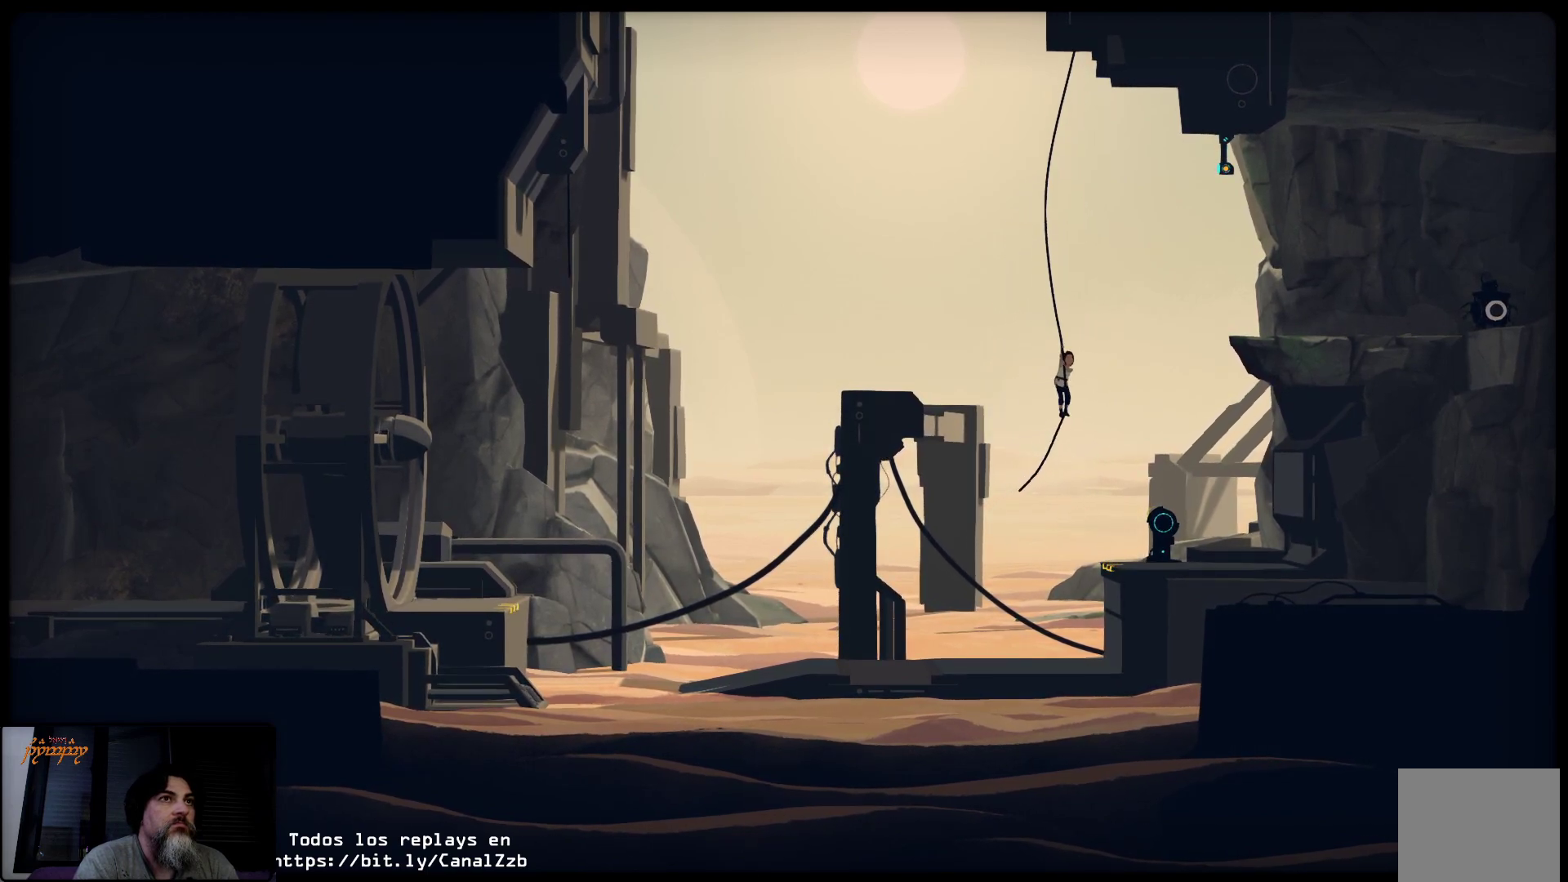
{"buttons": [], "left_stick": "up-right", "right_stick": "center", "events": []}
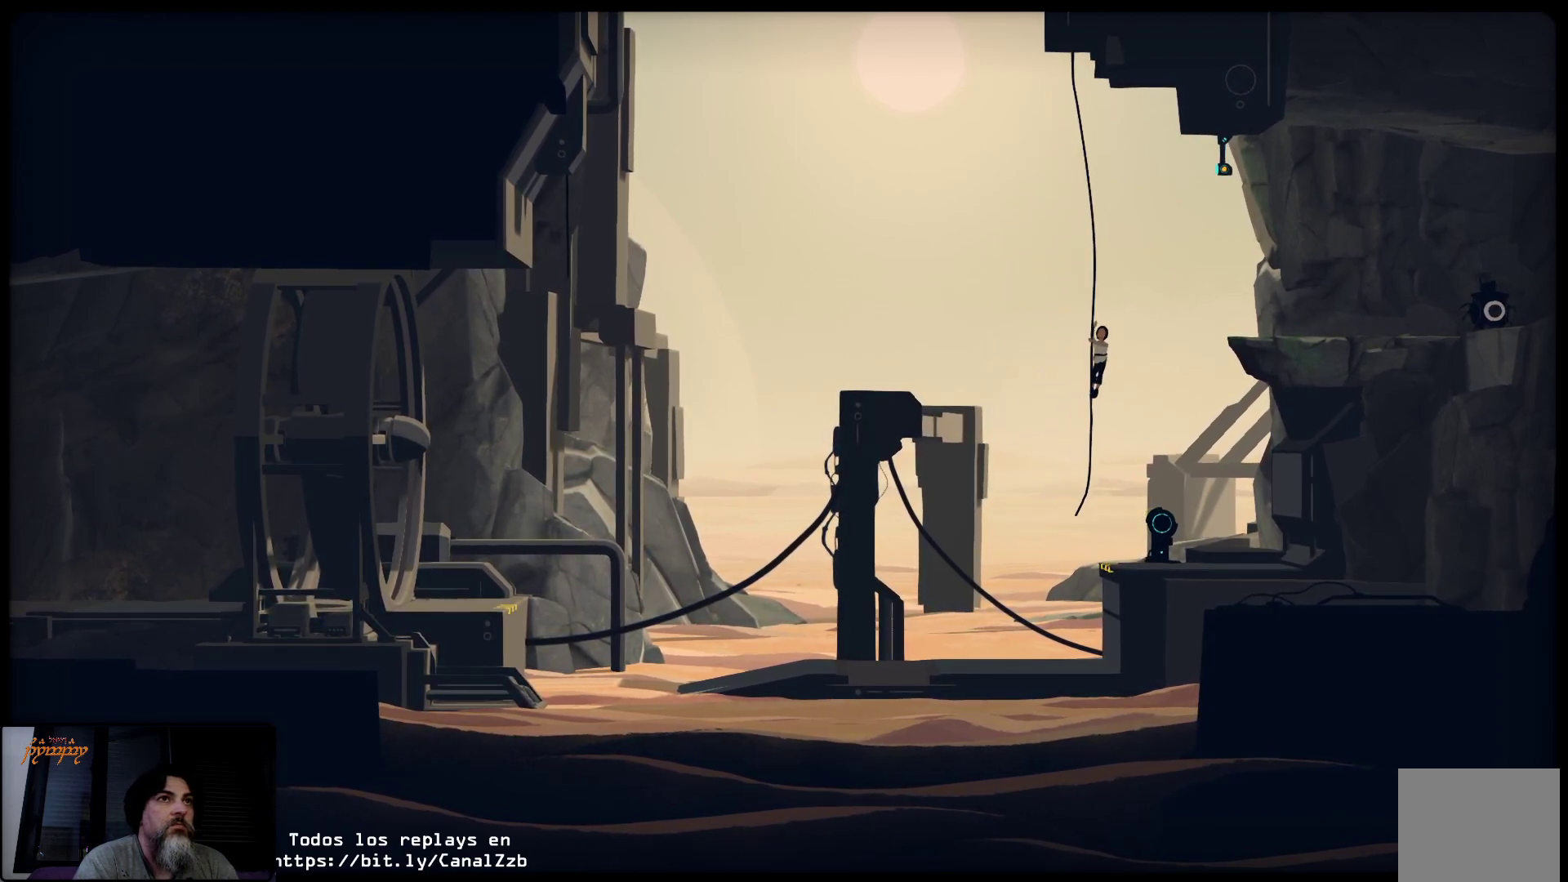
{"buttons": [], "left_stick": "up-right", "right_stick": "center", "events": []}
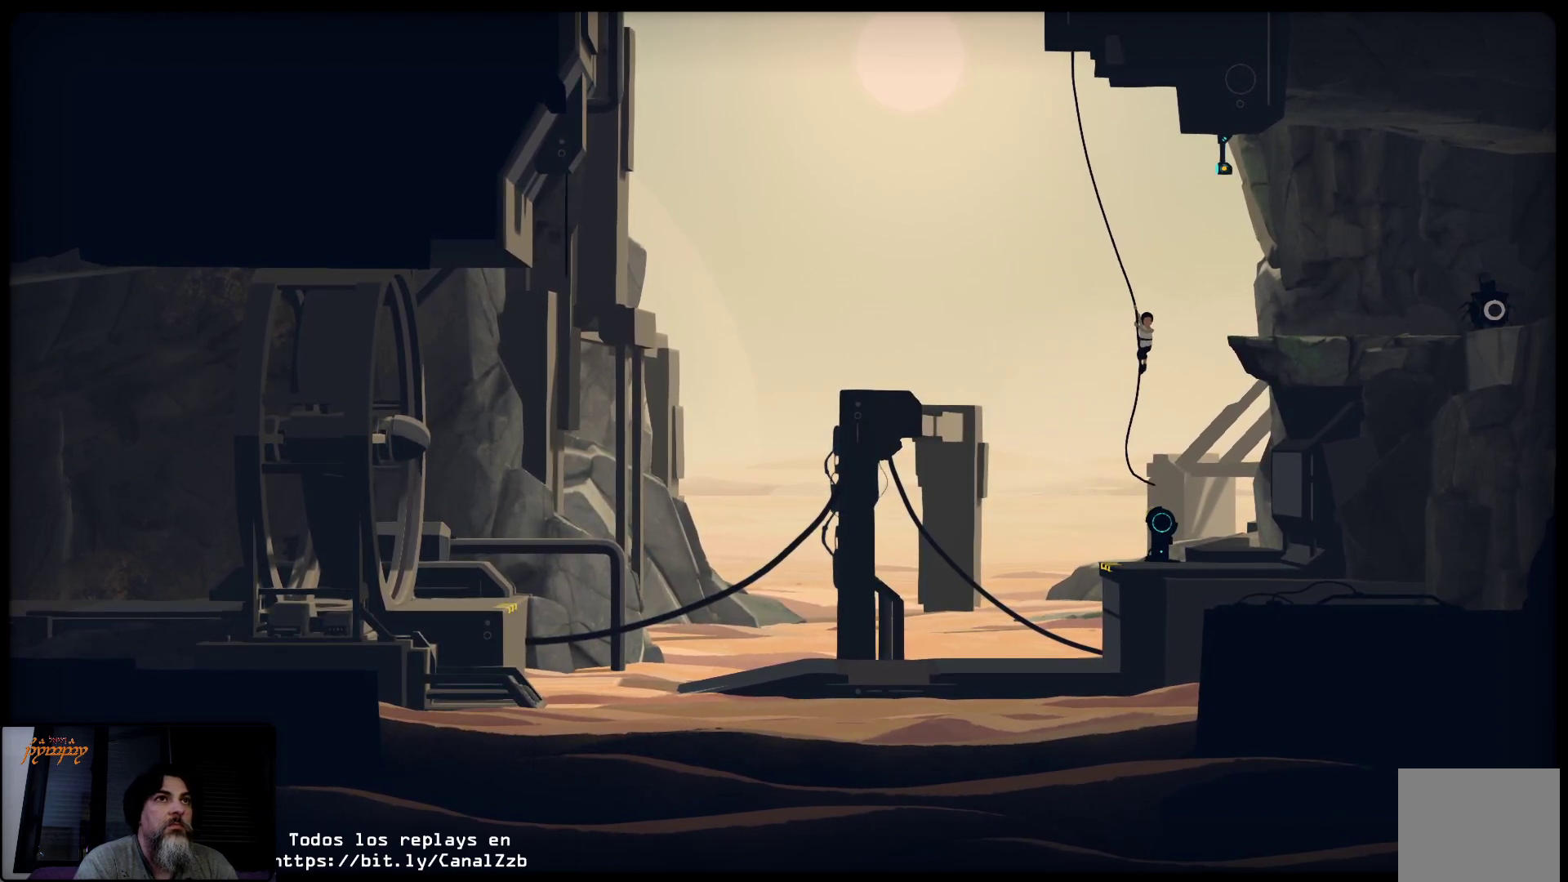
{"buttons": ["A"], "left_stick": "up-right", "right_stick": "center", "events": [[167, "A", "down"]]}
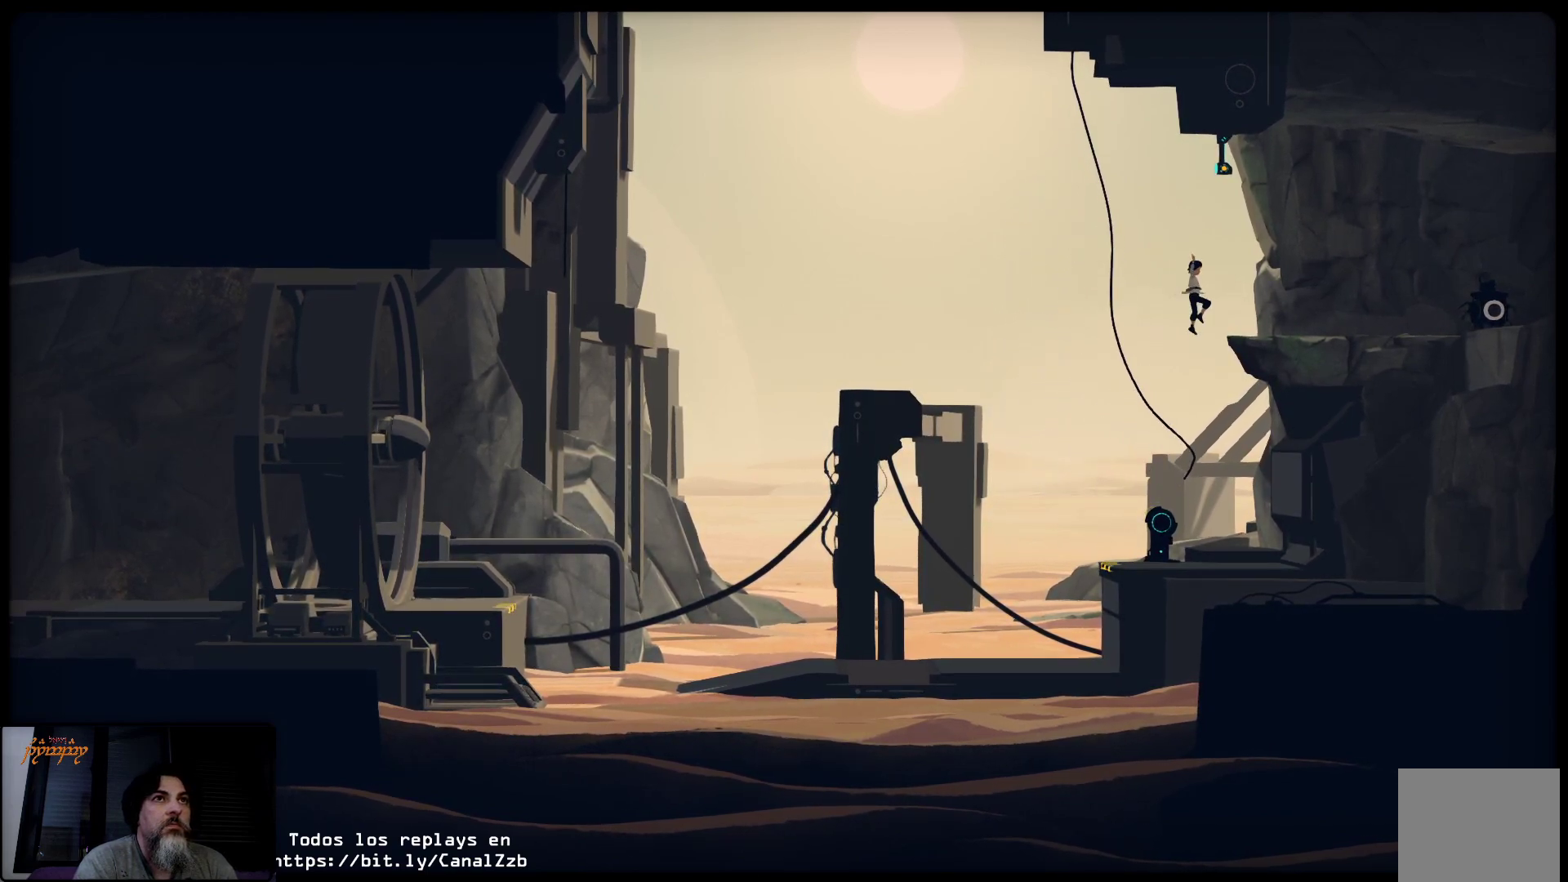
{"buttons": ["A"], "left_stick": "up-right", "right_stick": "center", "events": []}
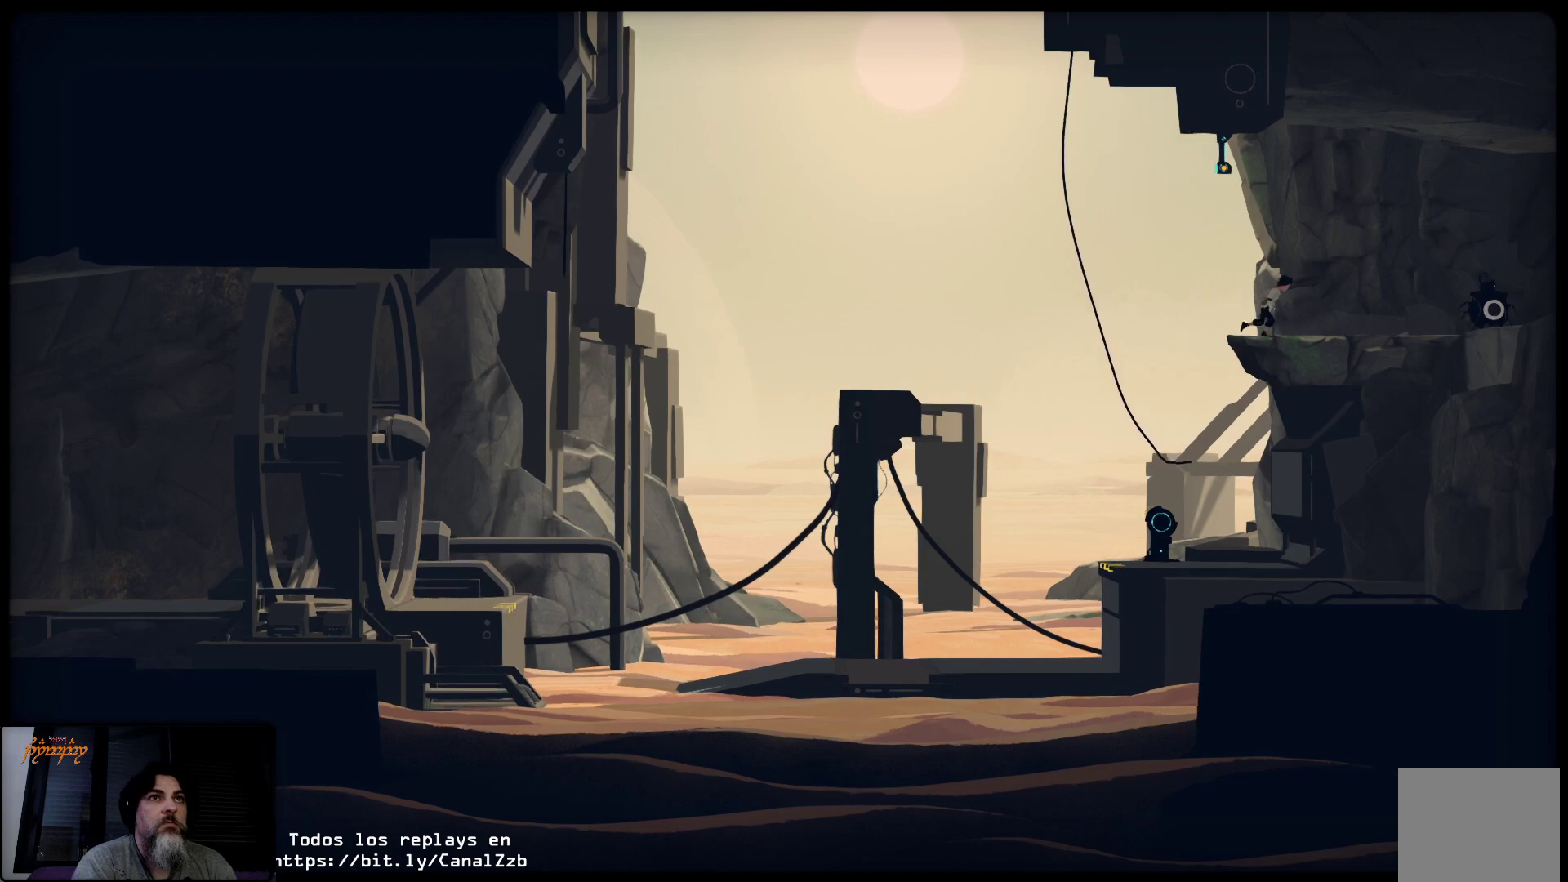
{"buttons": [], "left_stick": "up-right", "right_stick": "center", "events": [[17, "A", "up"]]}
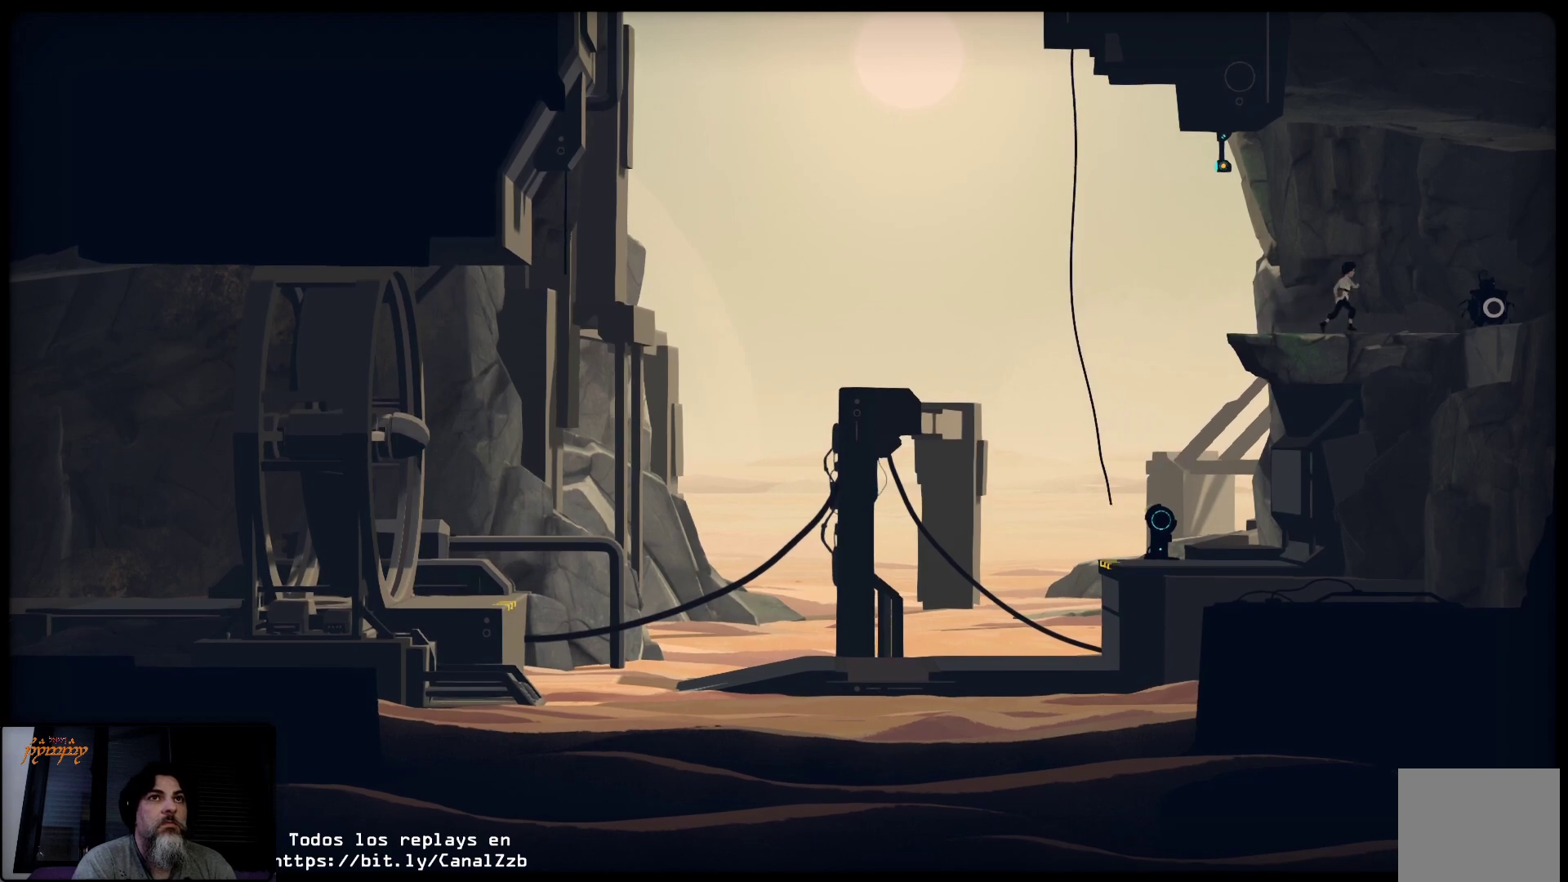
{"buttons": ["X"], "left_stick": "up-right", "right_stick": "center", "events": [[217, "X", "down"]]}
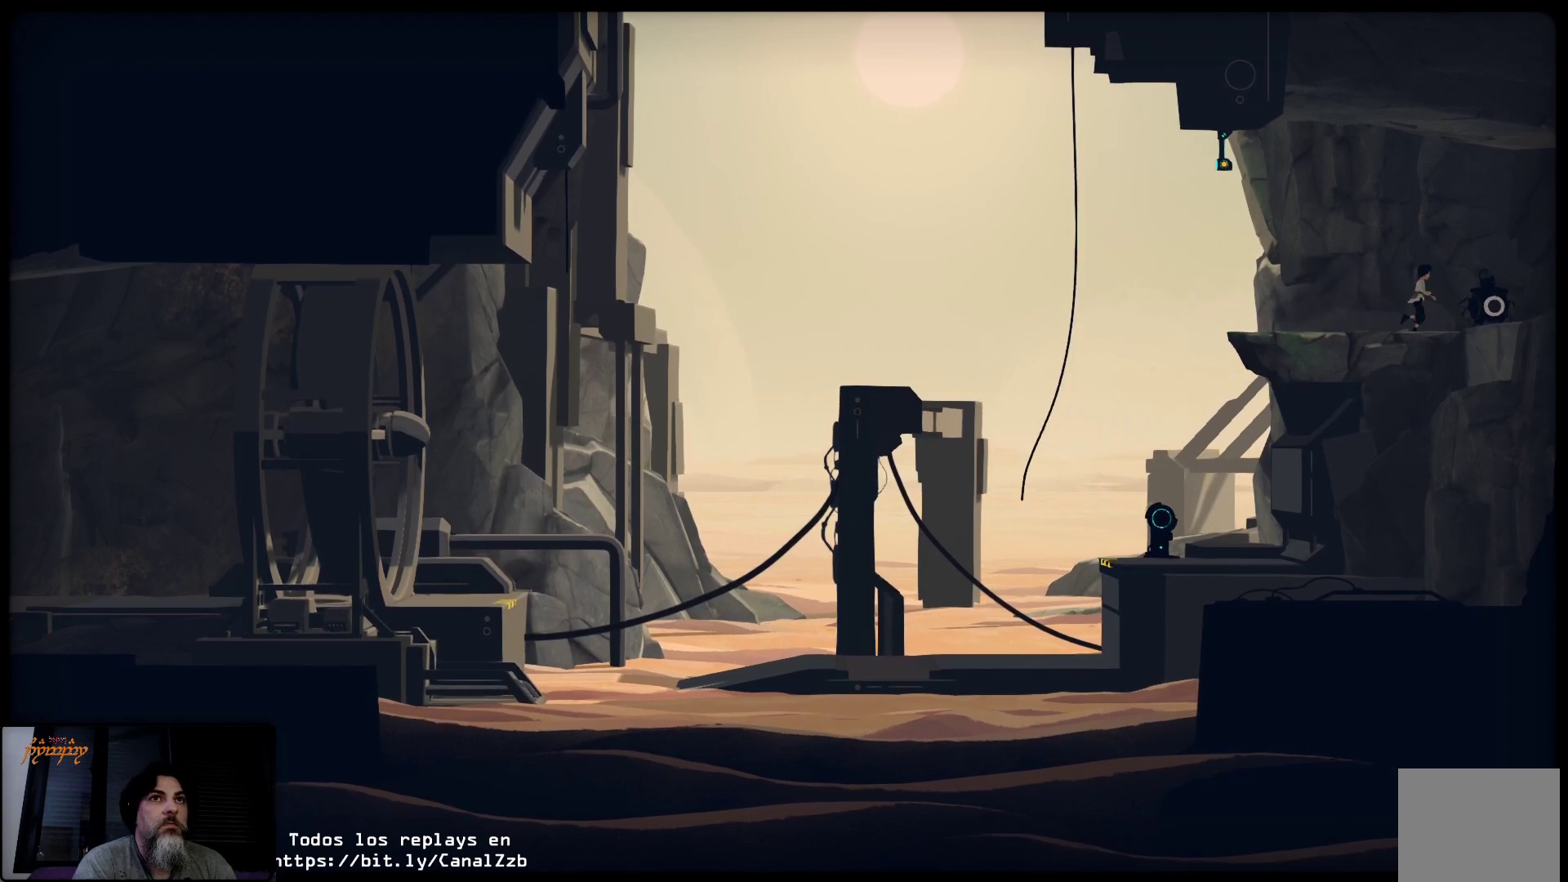
{"buttons": [], "left_stick": "up-right", "right_stick": "center", "events": [[383, "X", "up"]]}
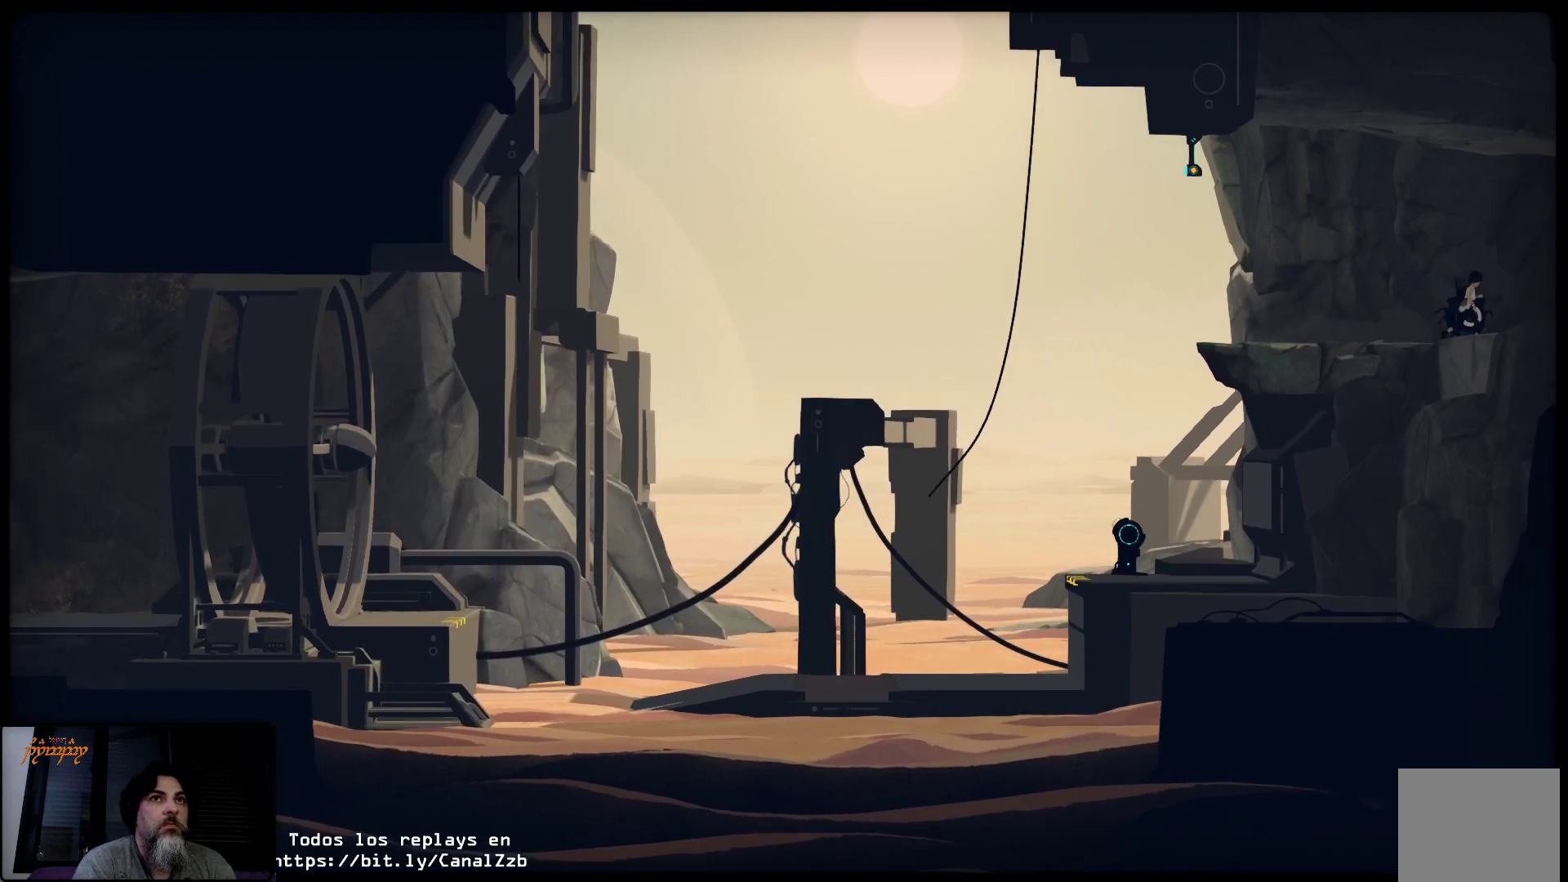
{"buttons": ["B"], "left_stick": "up-right", "right_stick": "center", "events": [[83, "B", "down"]]}